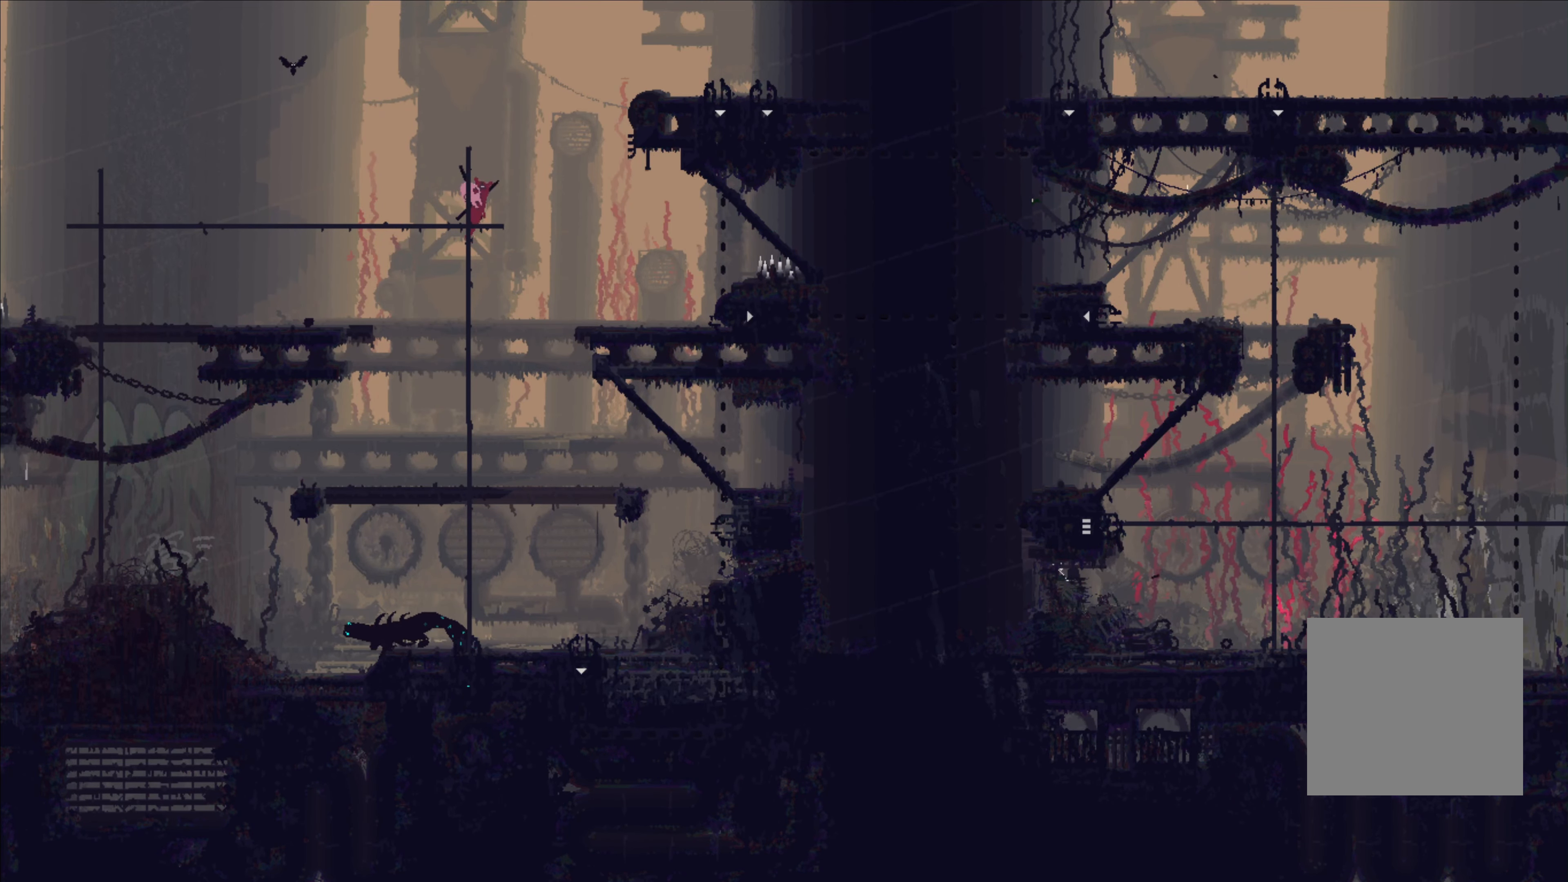
Gameplay with a controller (Xbox layout); each line is a JSON object with the inputs held at the frame after it (dt_ms = milliseconds from this image to that frame). "events" lists button and stick changes between this image and that frame as [ms after this image, input, new state], when the widget could be followed in between. Not read: R3.
{"dt_ms": 1000, "buttons": ["L1"], "left_stick": "left", "right_stick": "center"}
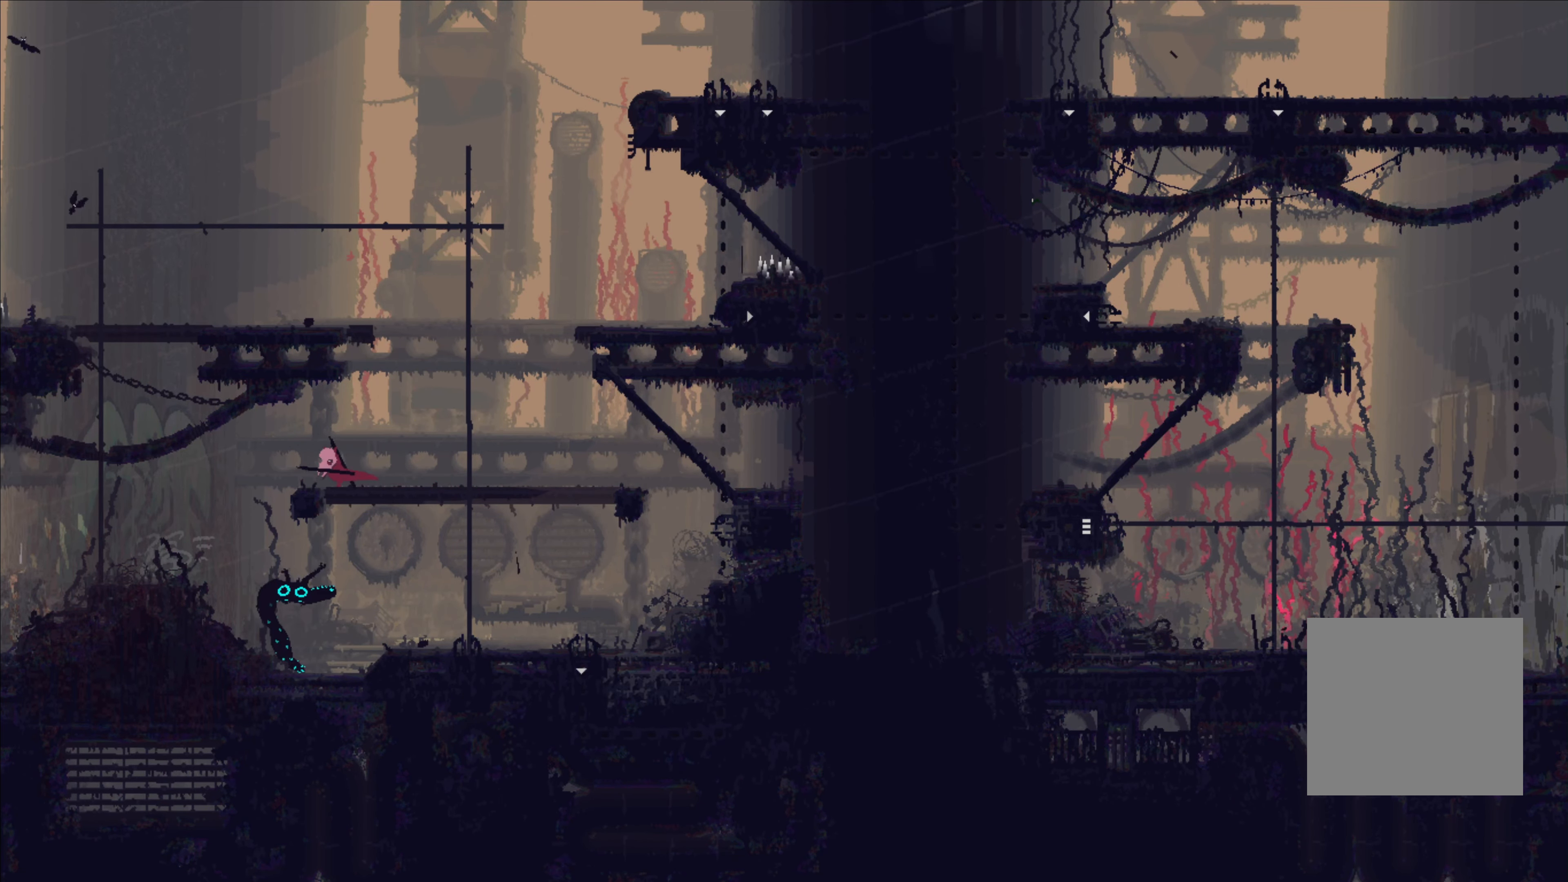
{"dt_ms": 1000, "buttons": ["B"], "left_stick": "right", "right_stick": "center"}
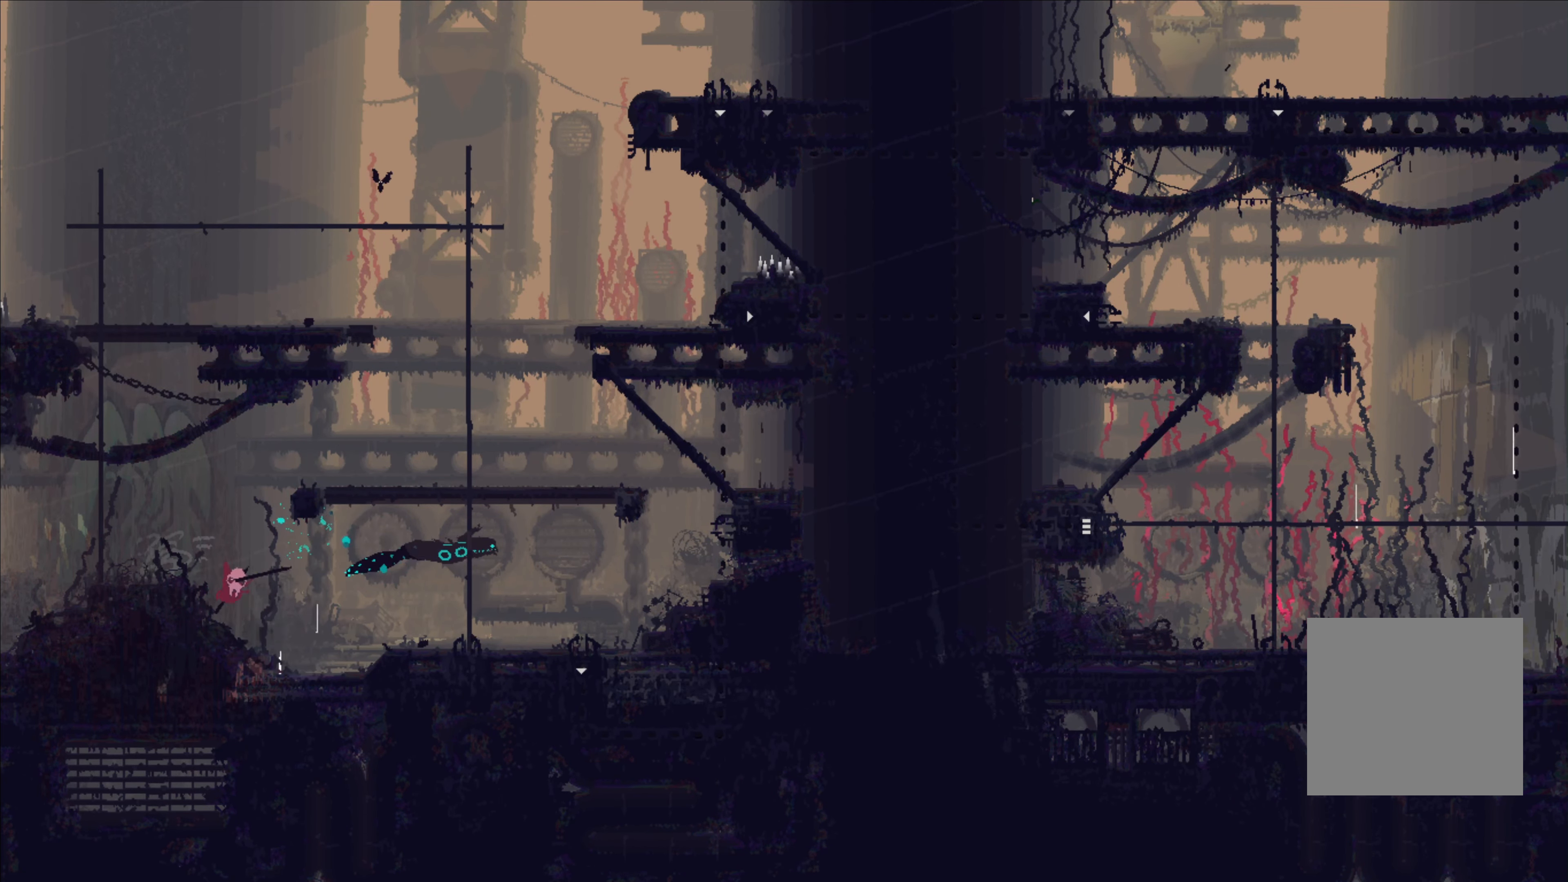
{"dt_ms": 500, "buttons": [], "left_stick": "right", "right_stick": "center"}
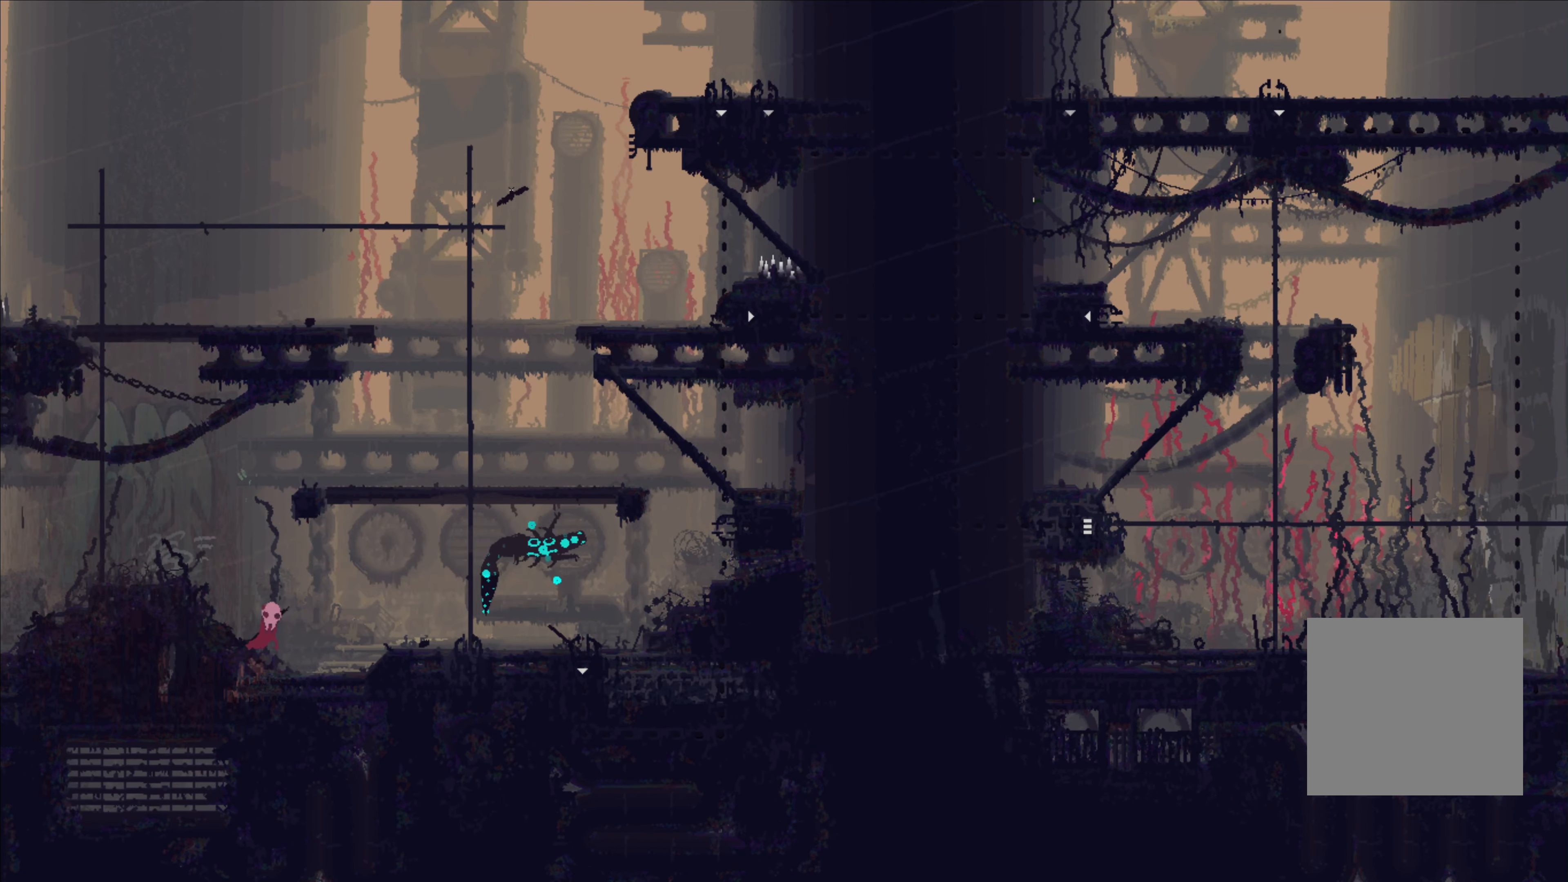
{"dt_ms": 500, "buttons": [], "left_stick": "right", "right_stick": "center", "events": []}
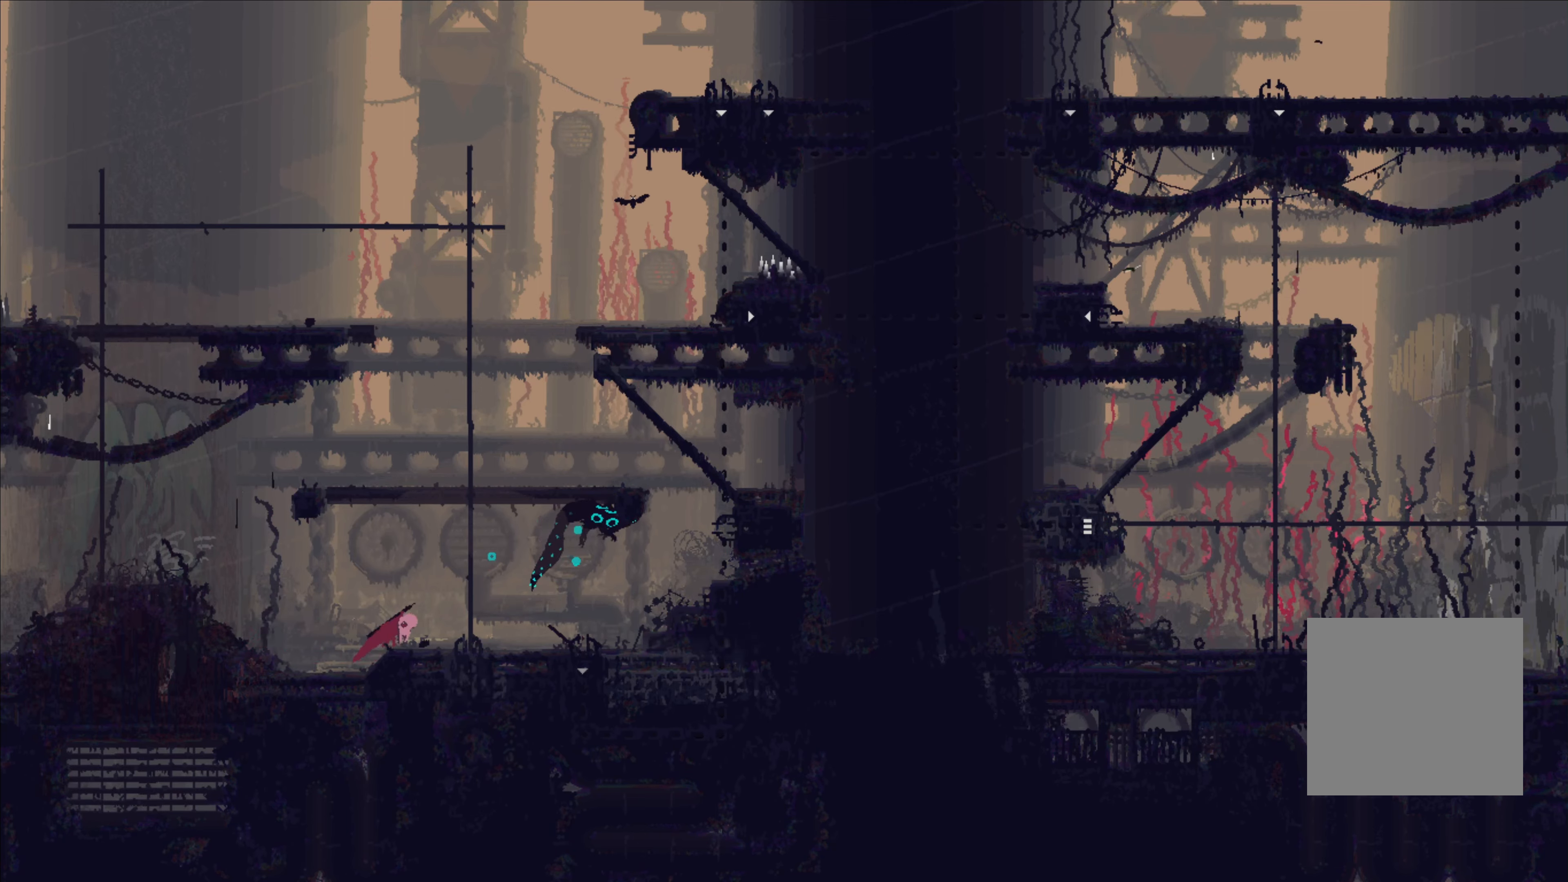
{"dt_ms": 500, "buttons": ["X"], "left_stick": "up", "right_stick": "center", "events": [[450, "X", "down"], [483, "left_stick", "up"]]}
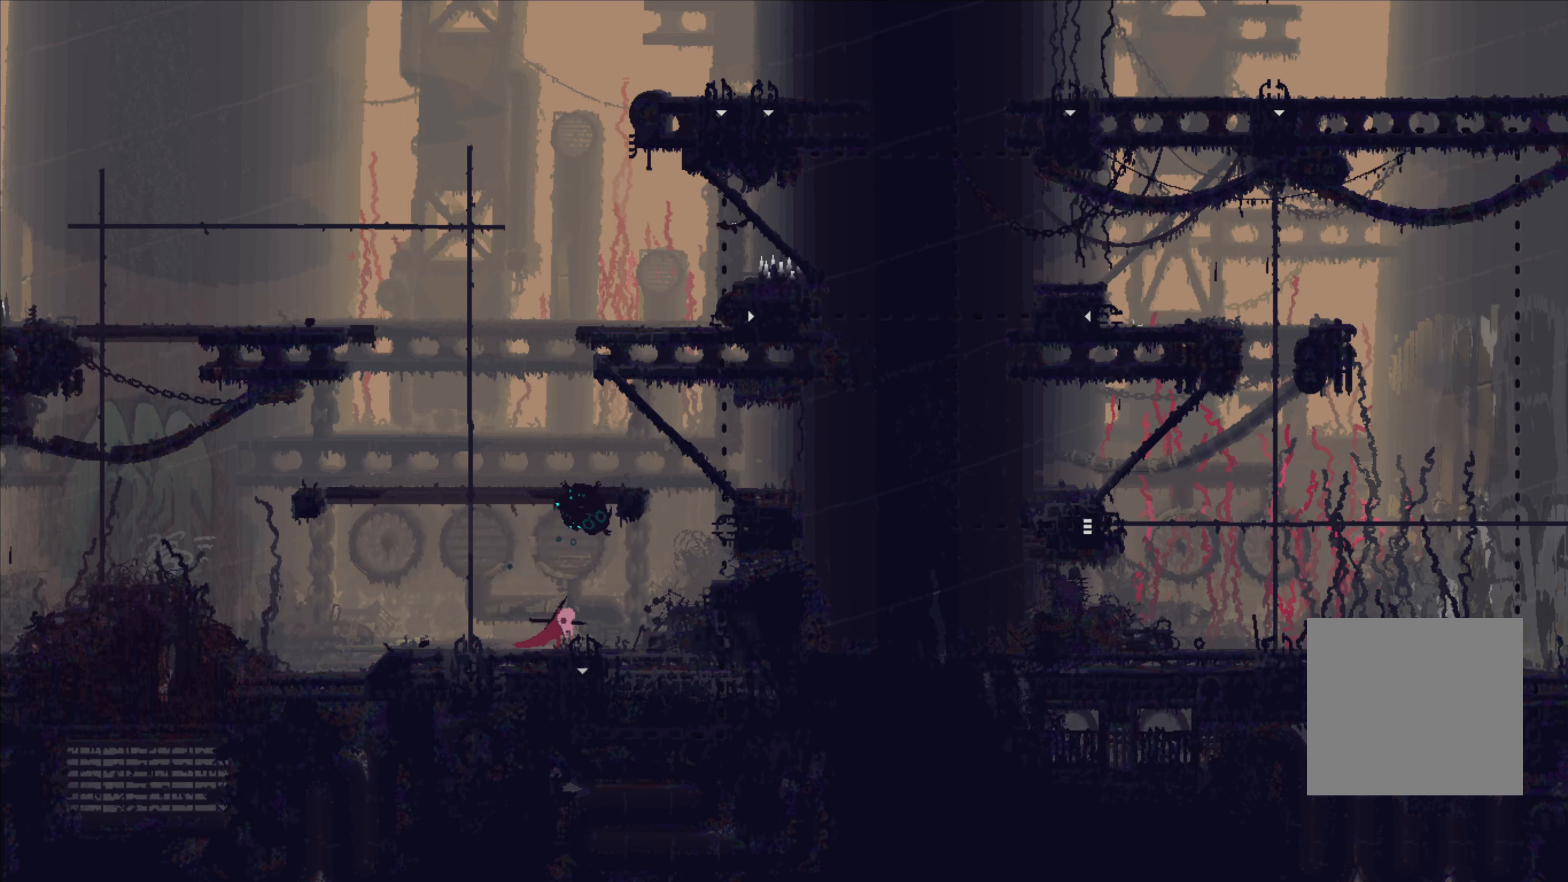
{"dt_ms": 500, "buttons": [], "left_stick": "left", "right_stick": "center", "events": [[16, "left_stick", "up-left"], [33, "X", "up"], [133, "left_stick", "left"]]}
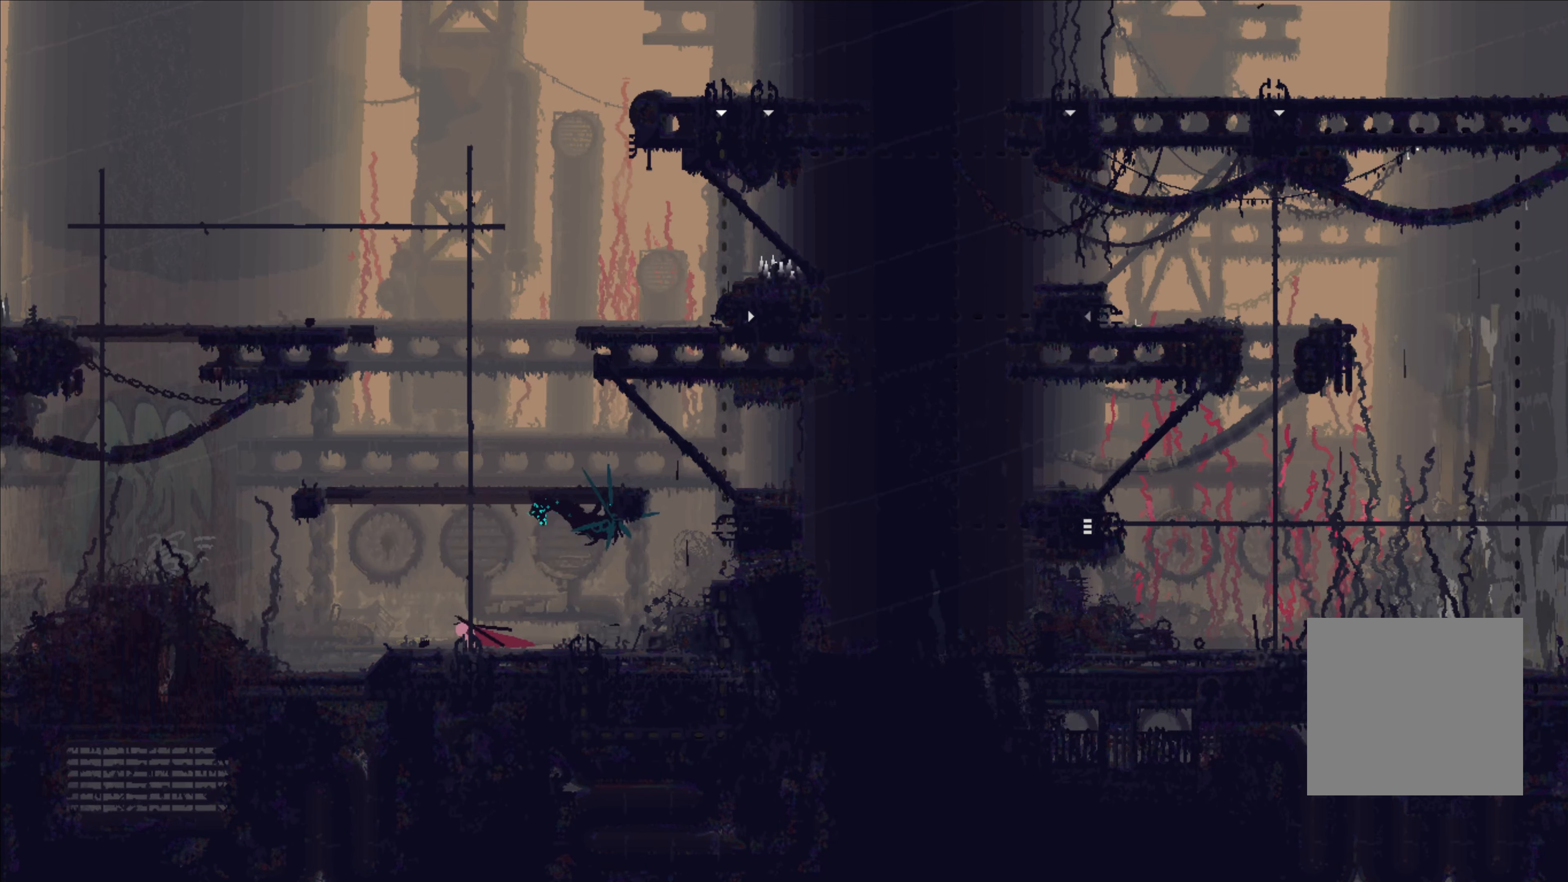
{"dt_ms": 500, "buttons": [], "left_stick": "up", "right_stick": "center", "events": [[100, "left_stick", "up-right"], [166, "A", "down"], [333, "A", "up"], [450, "left_stick", "up"]]}
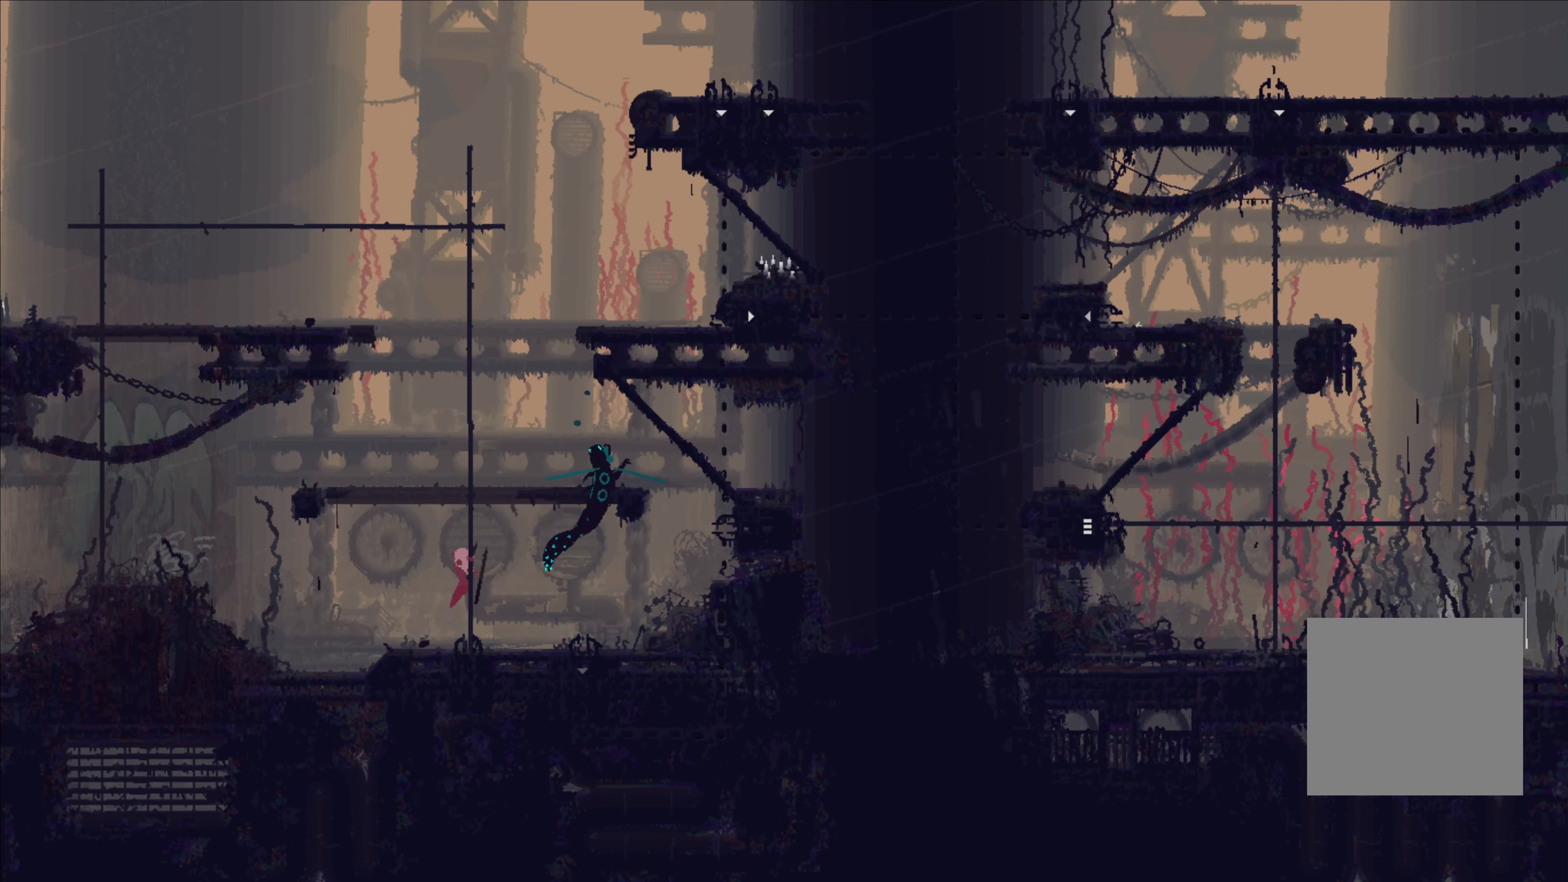
{"dt_ms": 500, "buttons": [], "left_stick": "up", "right_stick": "center", "events": []}
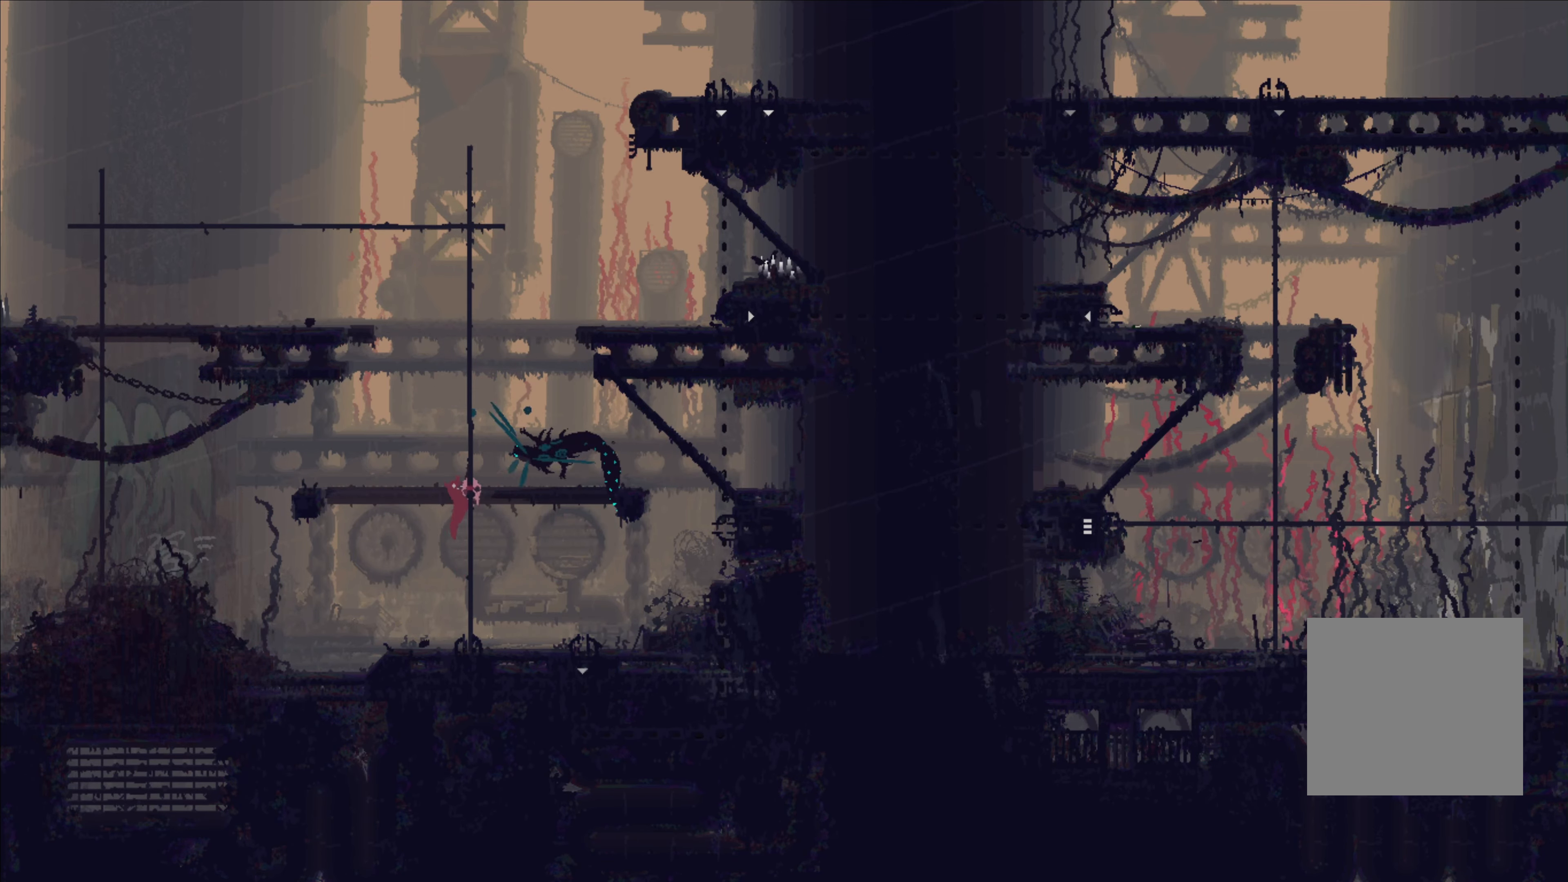
{"dt_ms": 500, "buttons": [], "left_stick": "center", "right_stick": "center", "events": [[150, "left_stick", "up-right"], [250, "B", "down"], [316, "B", "up"], [383, "left_stick", "center"]]}
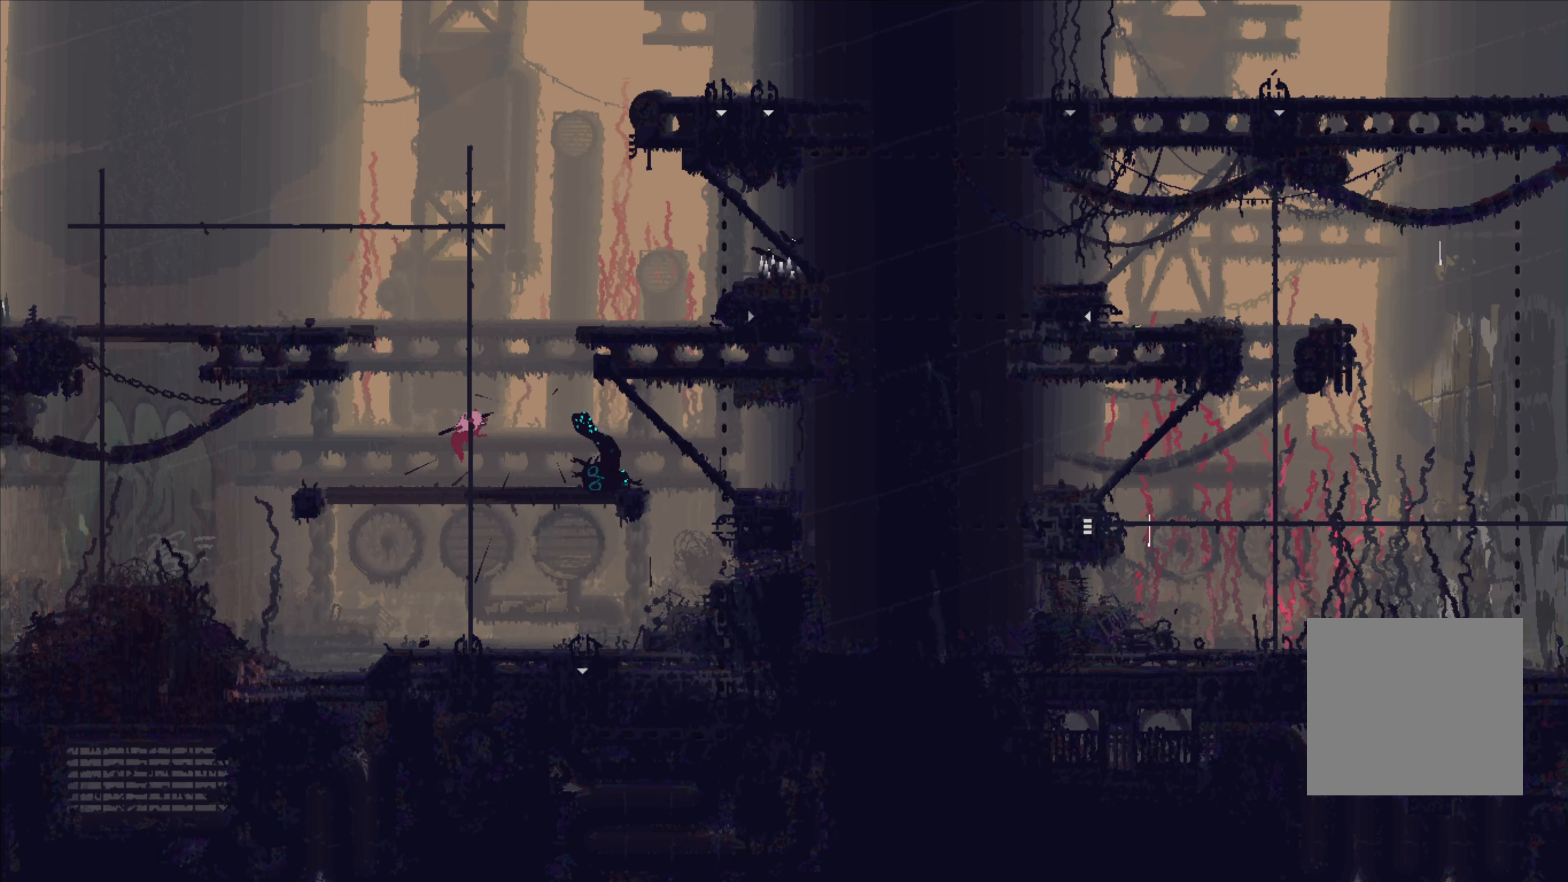
{"dt_ms": 500, "buttons": [], "left_stick": "right", "right_stick": "center", "events": [[416, "A", "down"], [433, "left_stick", "right"], [466, "A", "up"]]}
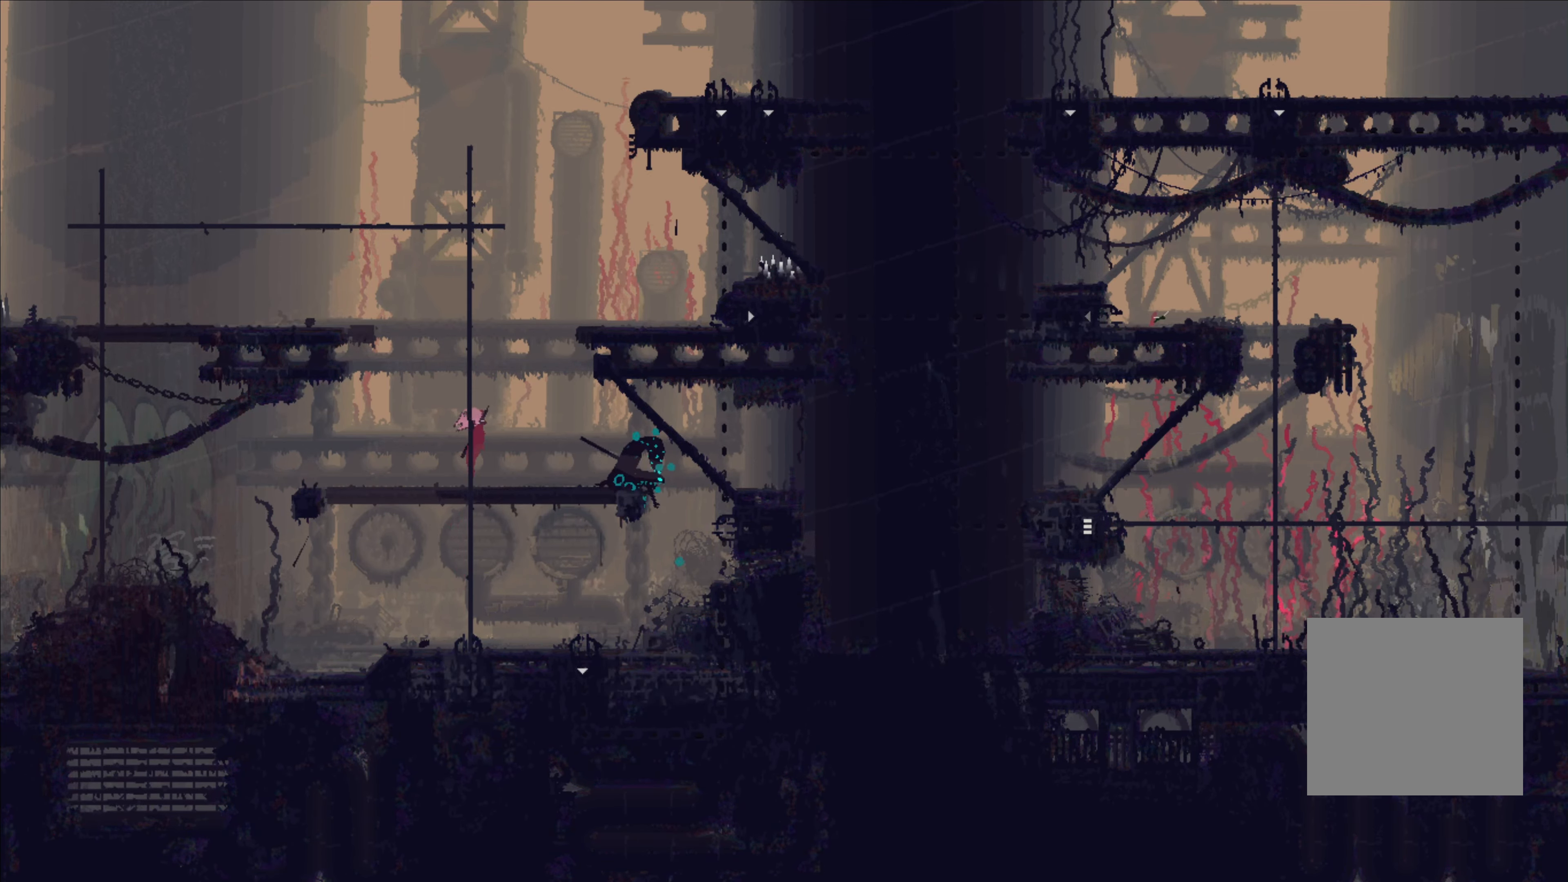
{"dt_ms": 500, "buttons": [], "left_stick": "right", "right_stick": "center", "events": [[116, "left_stick", "center"], [416, "left_stick", "right"]]}
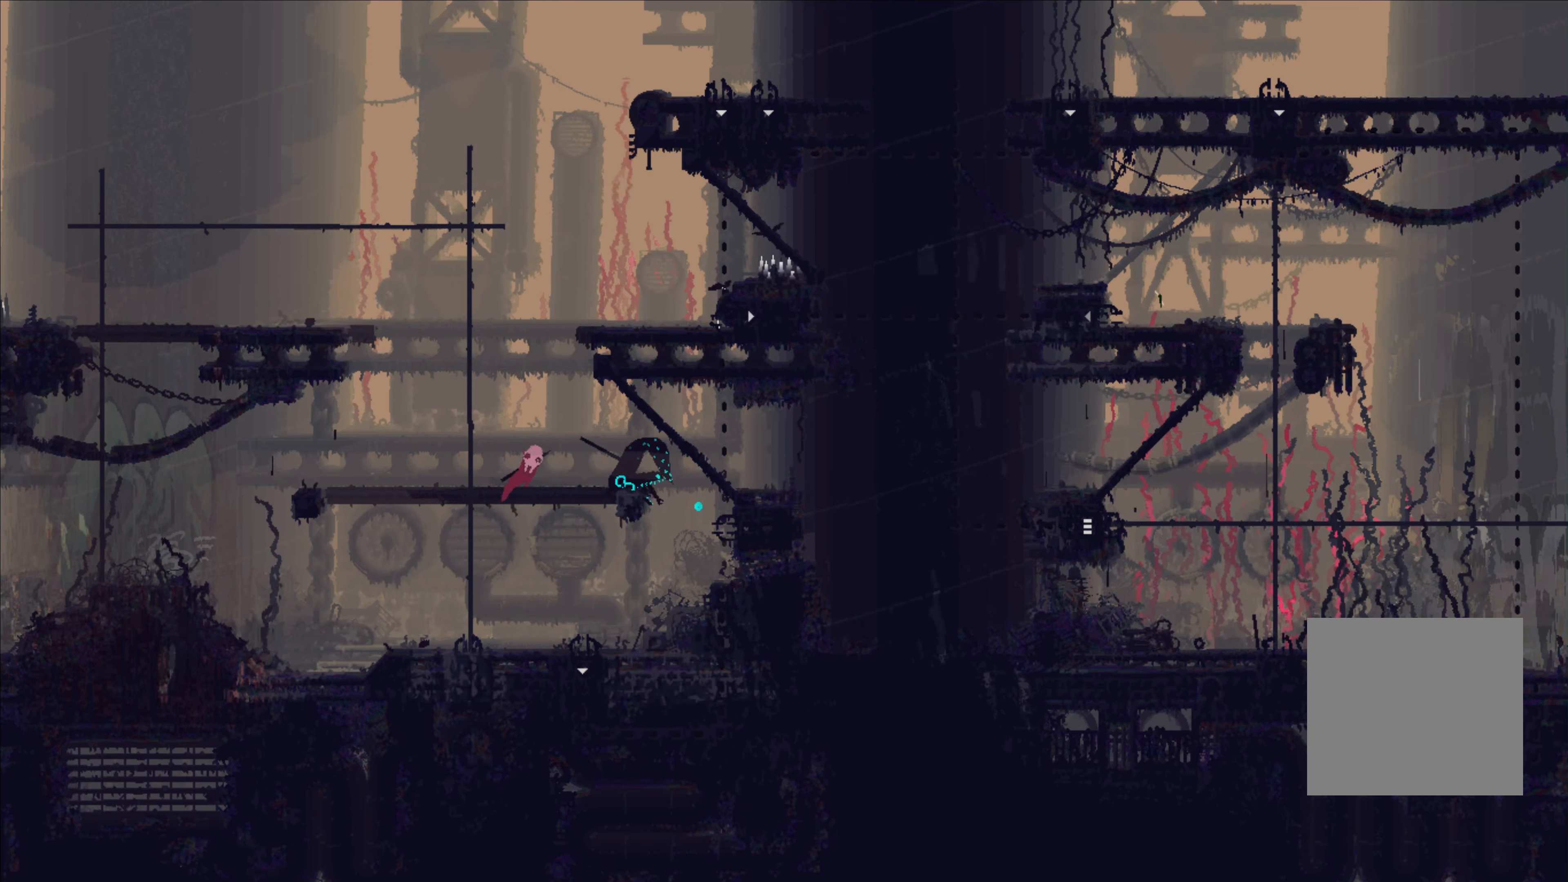
{"dt_ms": 500, "buttons": [], "left_stick": "center", "right_stick": "center", "events": [[183, "left_stick", "center"], [283, "X", "down"], [383, "X", "up"]]}
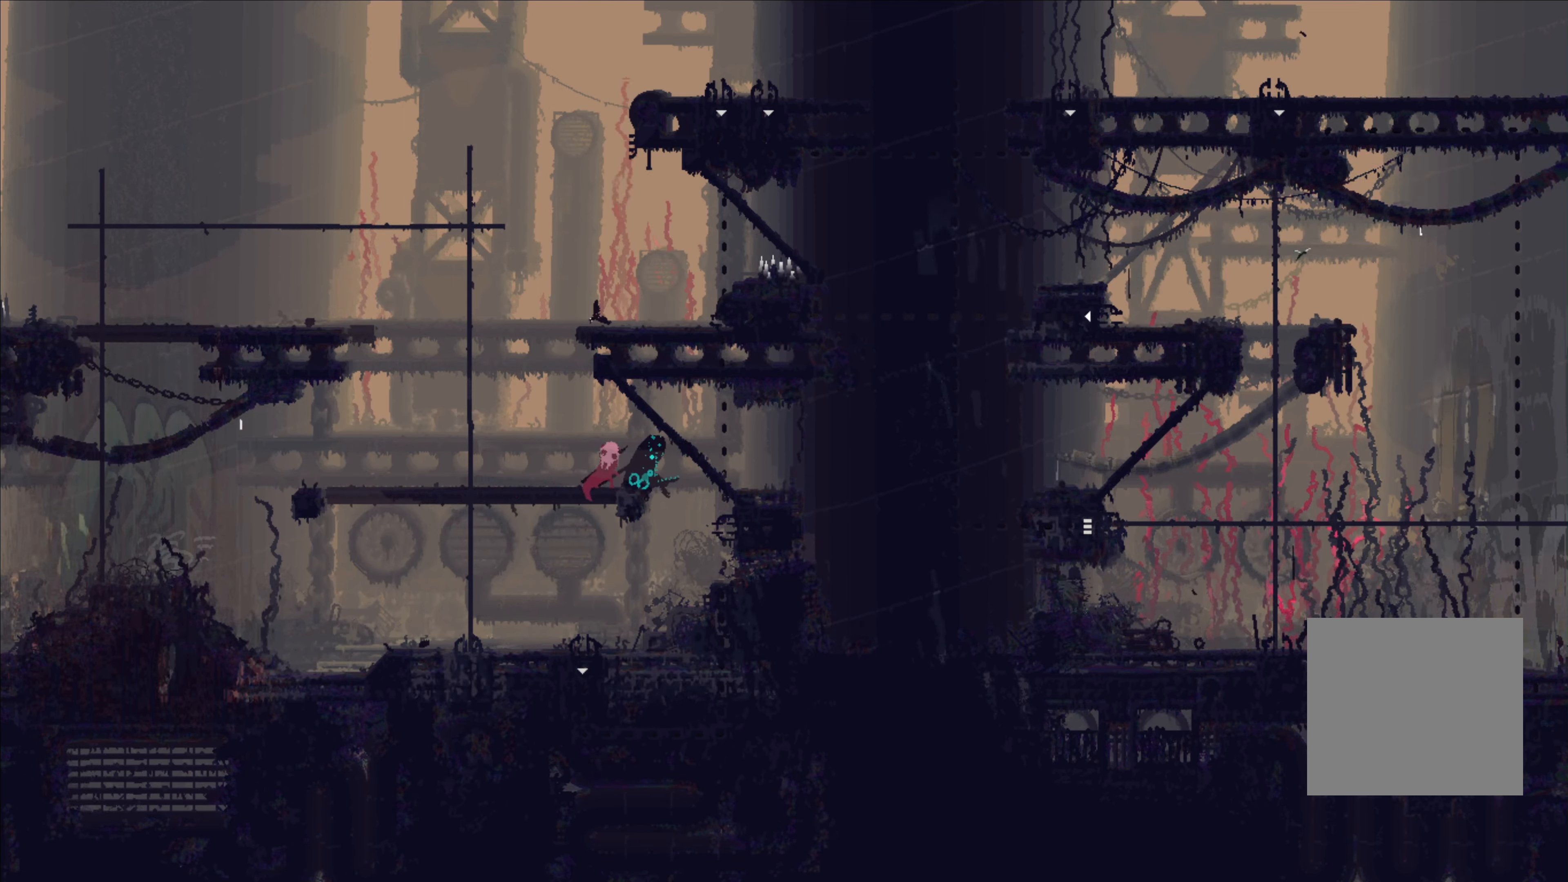
{"dt_ms": 500, "buttons": [], "left_stick": "center", "right_stick": "center", "events": [[100, "B", "down"], [183, "B", "up"]]}
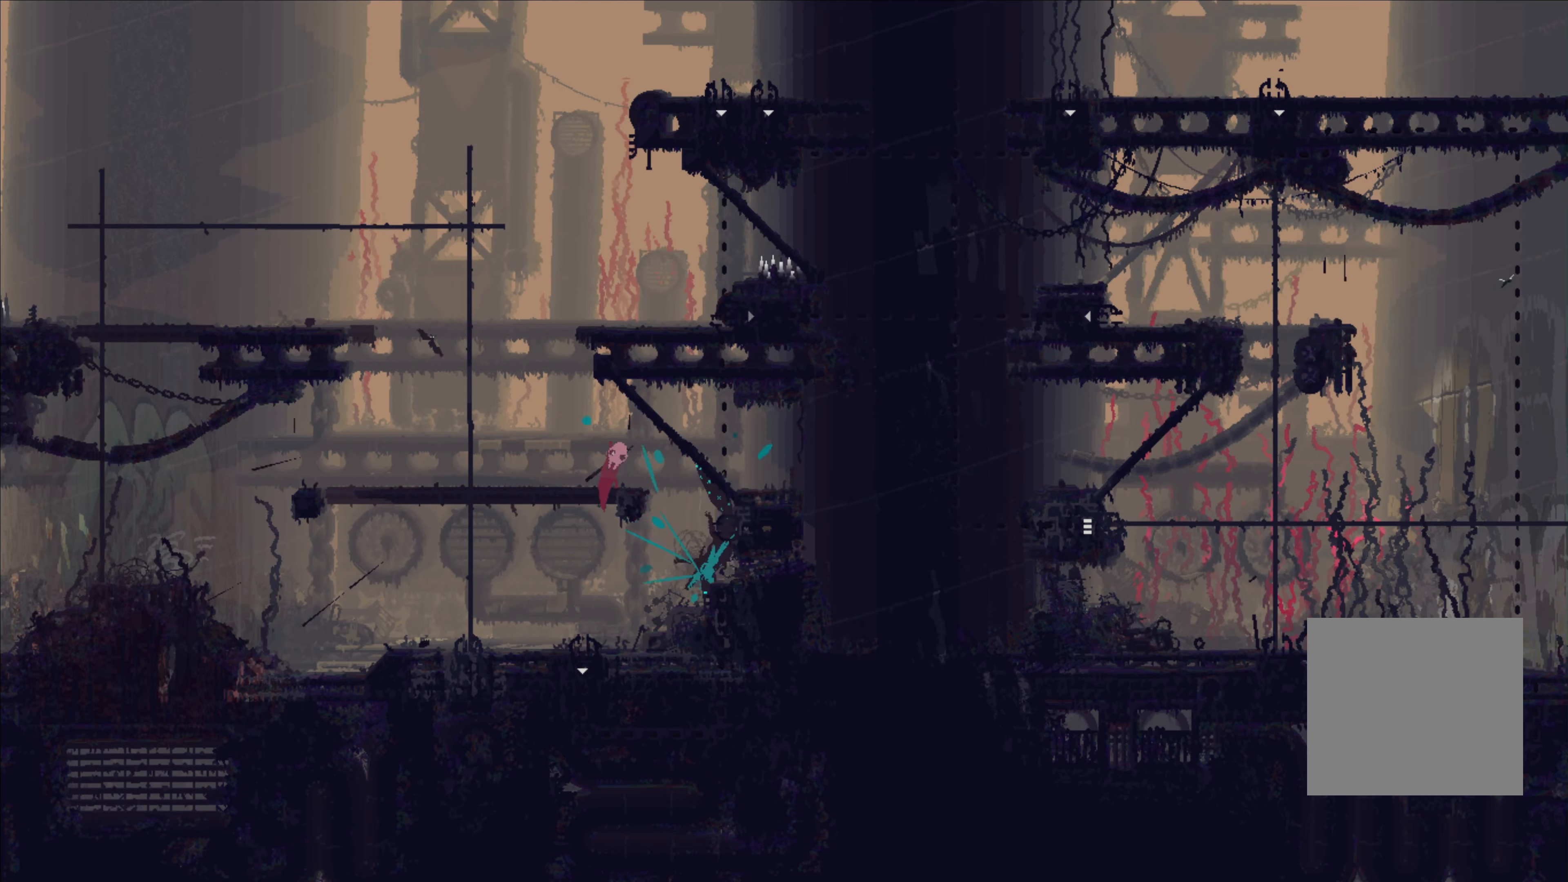
{"dt_ms": 500, "buttons": [], "left_stick": "left", "right_stick": "center", "events": [[500, "left_stick", "left"]]}
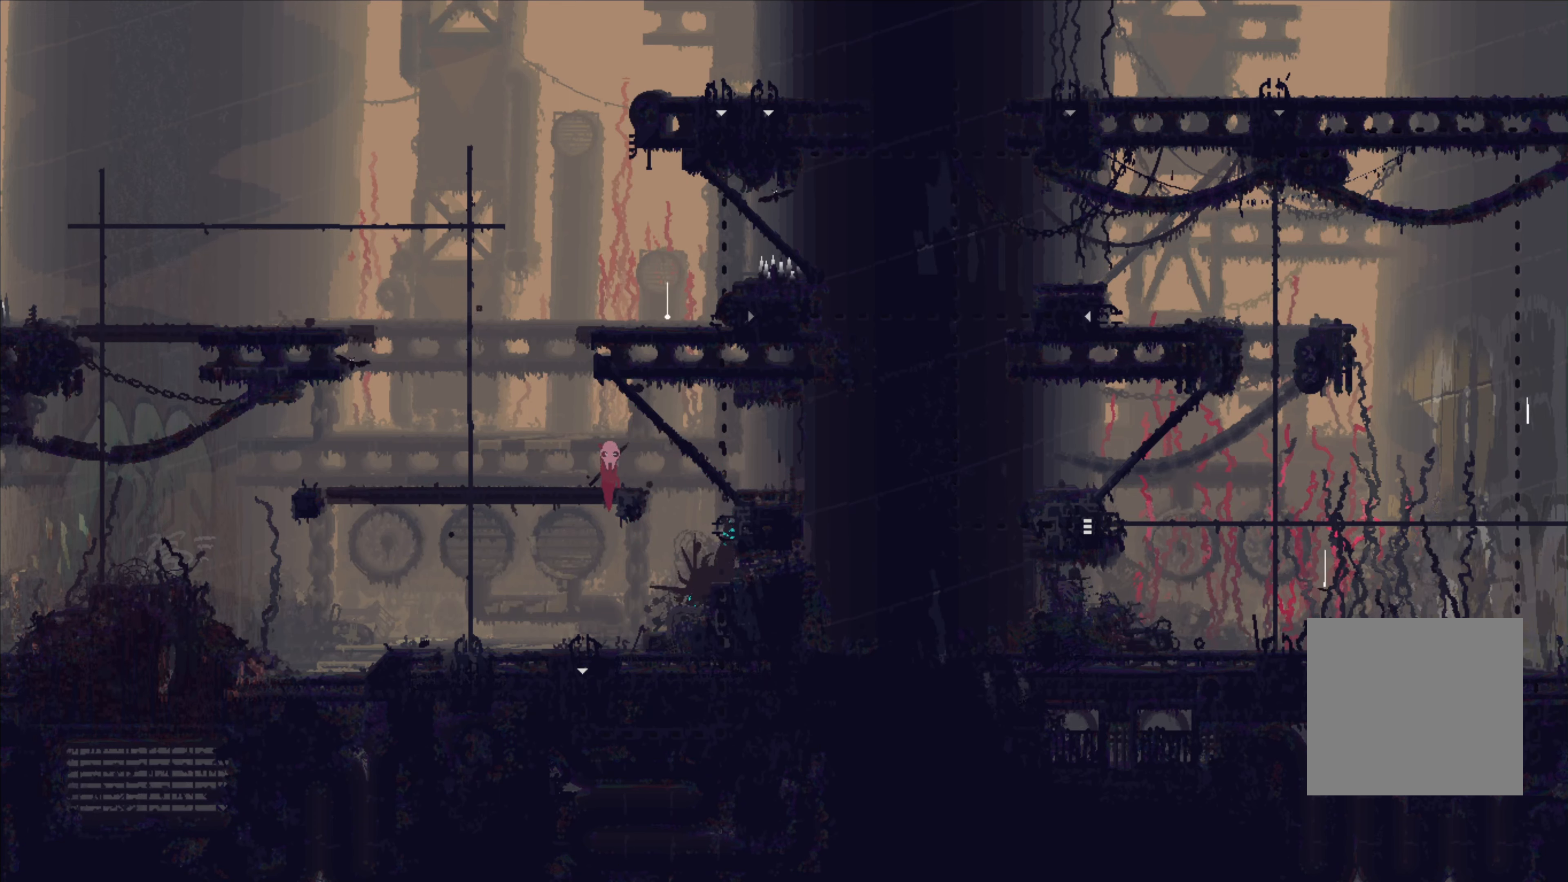
{"dt_ms": 500, "buttons": [], "left_stick": "down-right", "right_stick": "center", "events": [[167, "left_stick", "down"], [483, "left_stick", "down-right"]]}
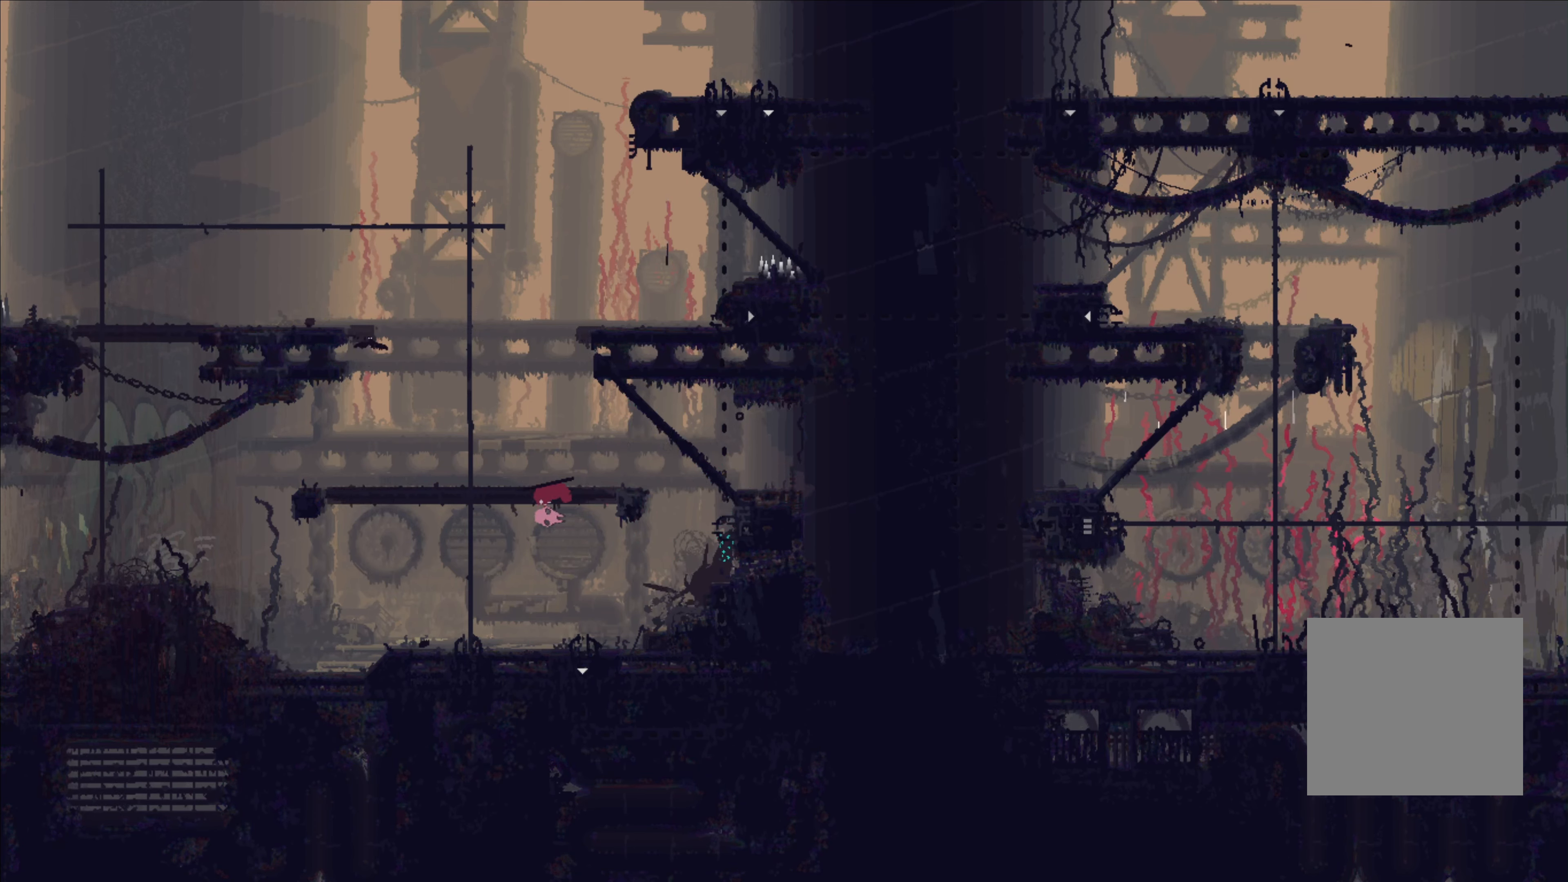
{"dt_ms": 500, "buttons": [], "left_stick": "center", "right_stick": "center", "events": [[33, "left_stick", "right"], [300, "left_stick", "up"], [367, "left_stick", "center"]]}
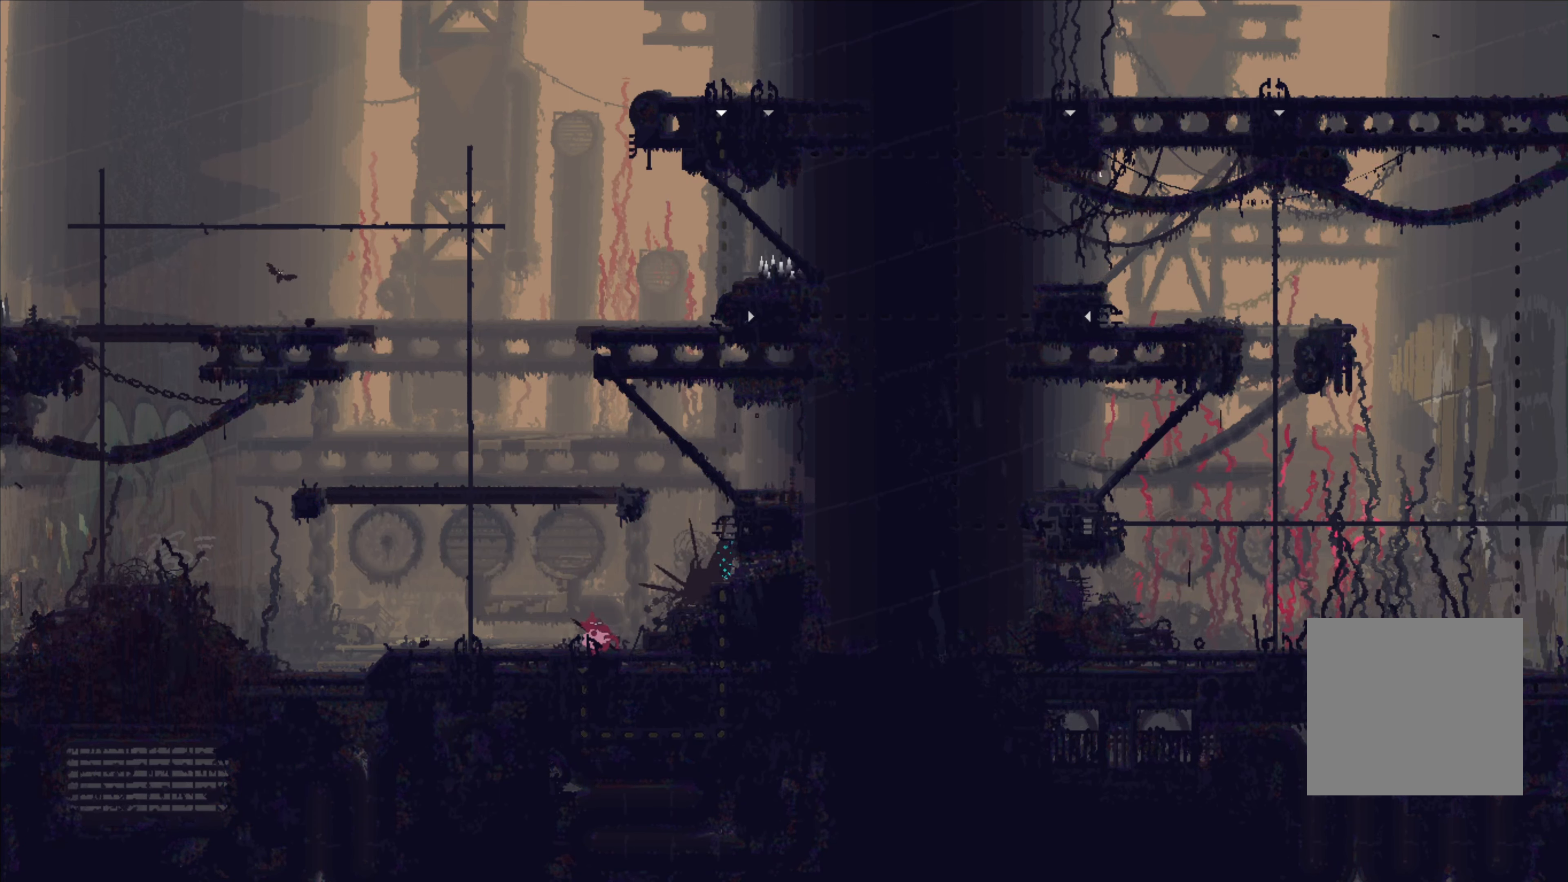
{"dt_ms": 500, "buttons": ["X"], "left_stick": "center", "right_stick": "center", "events": [[100, "left_stick", "right"], [117, "A", "down"], [217, "A", "up"], [417, "left_stick", "center"], [433, "X", "down"]]}
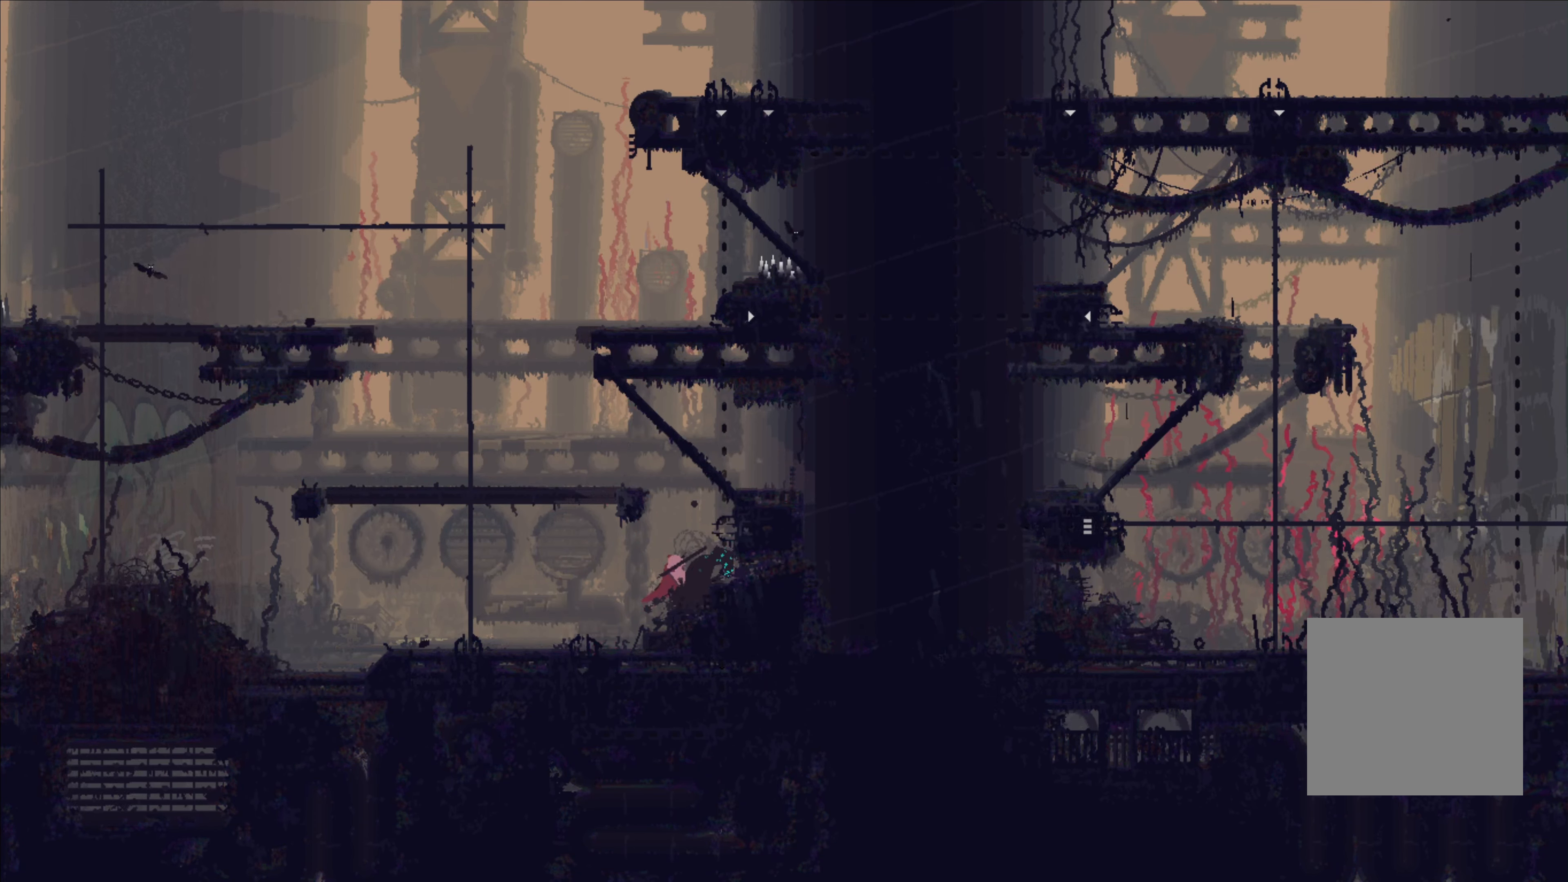
{"dt_ms": 500, "buttons": ["X"], "left_stick": "center", "right_stick": "center", "events": []}
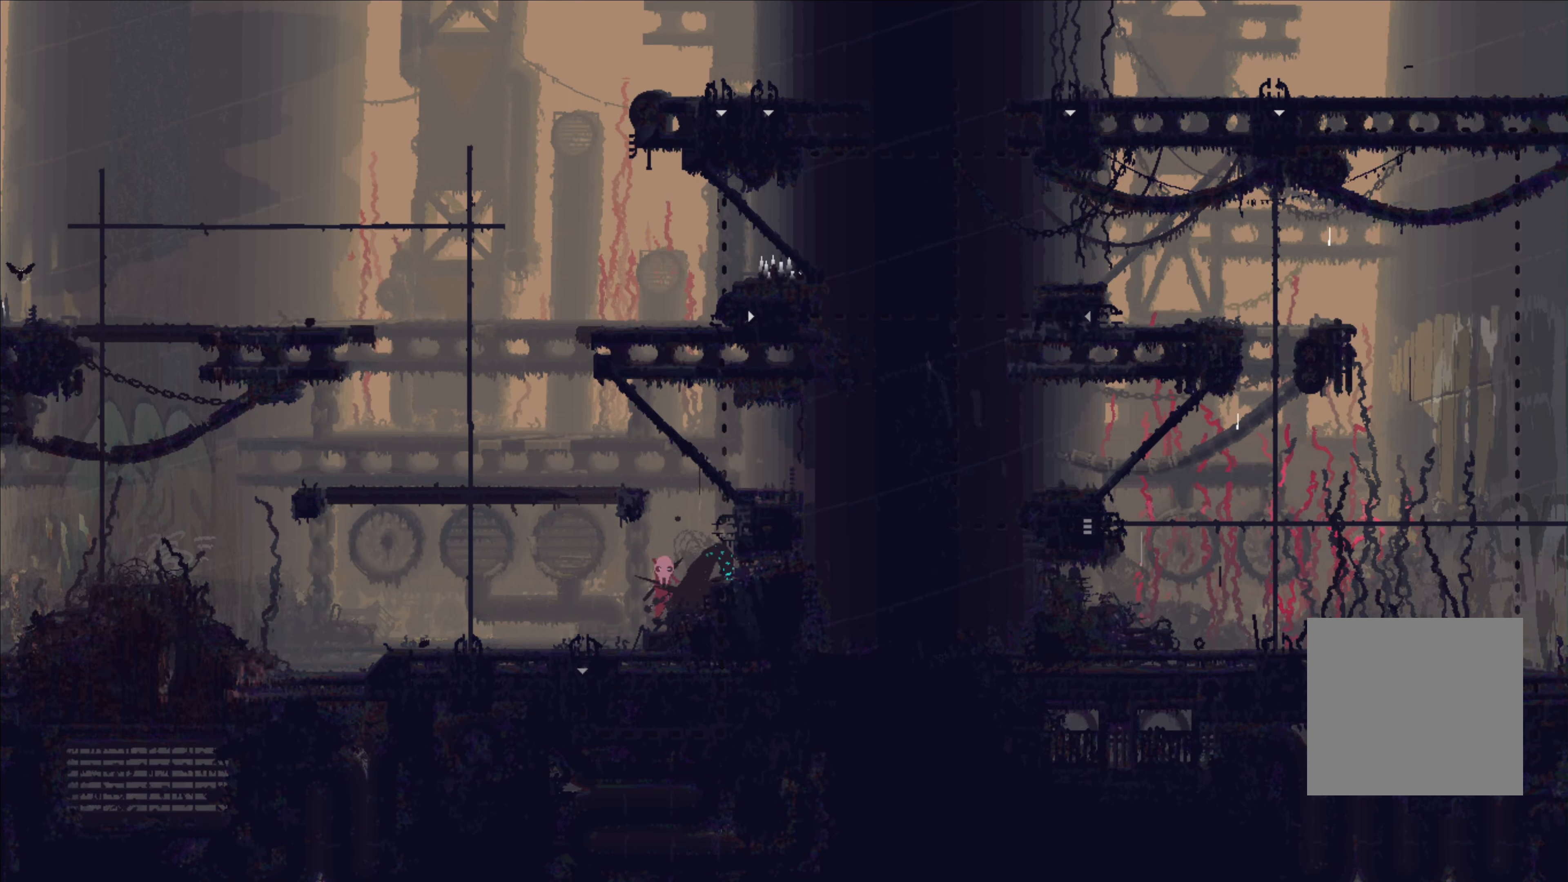
{"dt_ms": 500, "buttons": ["X"], "left_stick": "right", "right_stick": "center", "events": [[33, "X", "up"], [133, "B", "down"], [217, "B", "up"], [283, "left_stick", "right"], [417, "X", "down"]]}
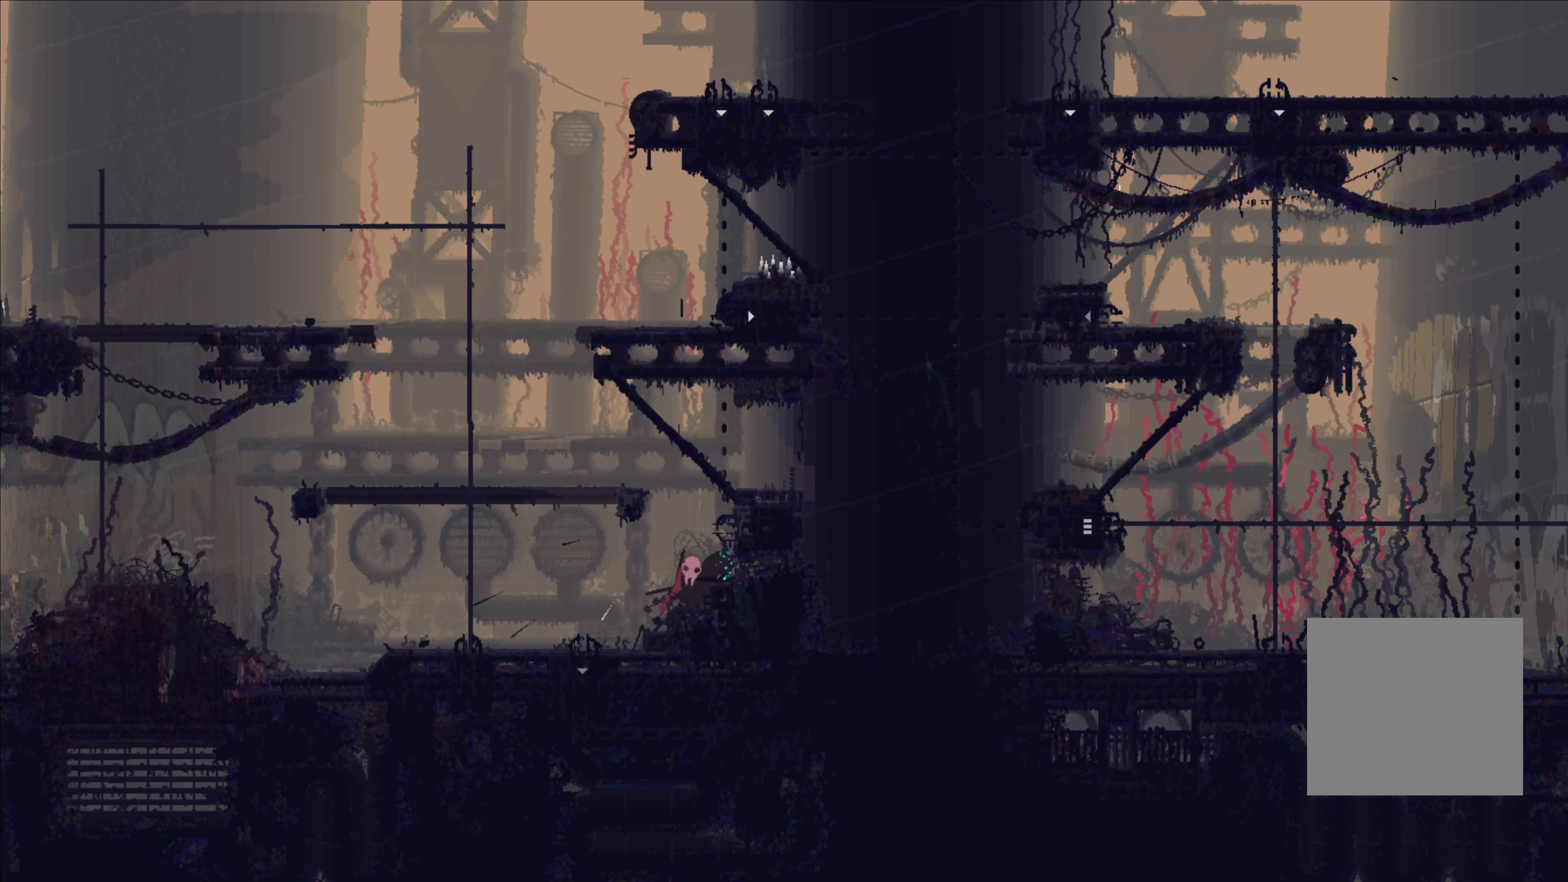
{"dt_ms": 500, "buttons": ["X"], "left_stick": "center", "right_stick": "center", "events": [[17, "left_stick", "center"]]}
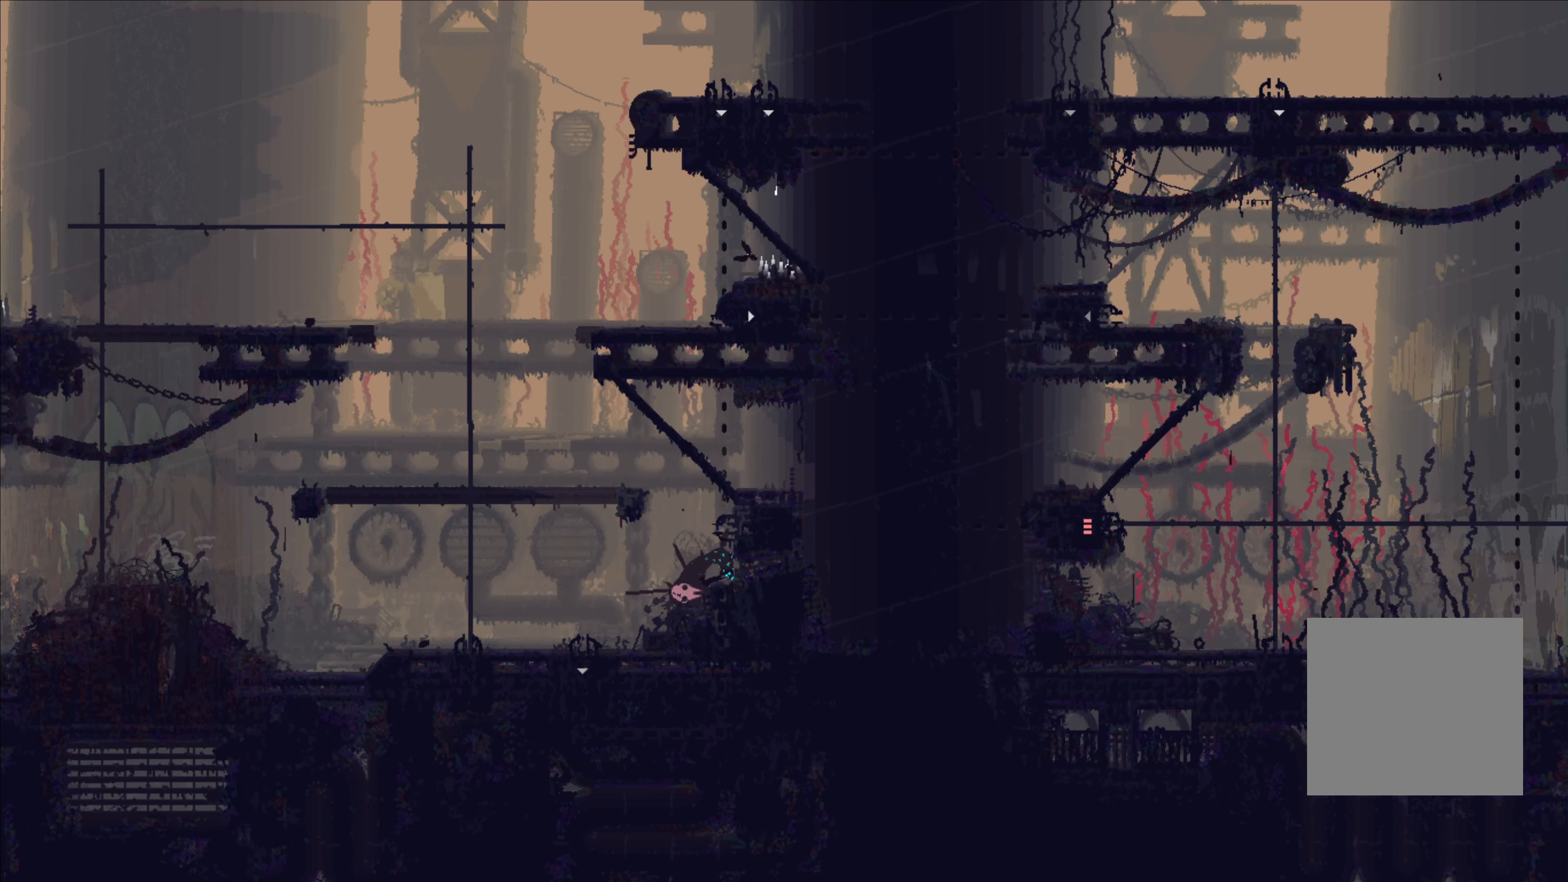
{"dt_ms": 500, "buttons": ["X"], "left_stick": "center", "right_stick": "center", "events": []}
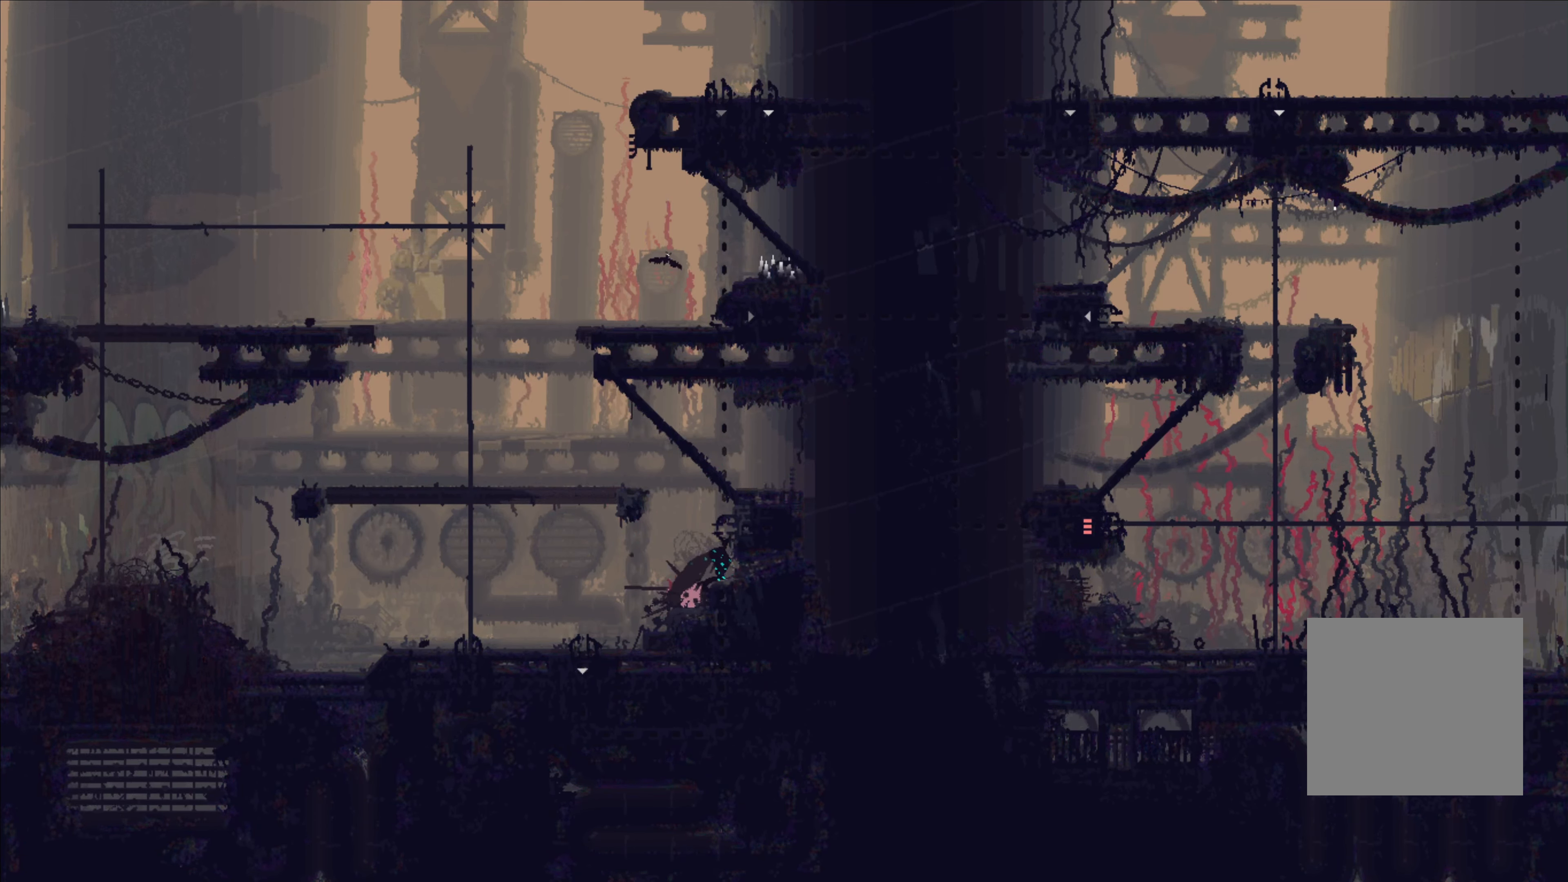
{"dt_ms": 500, "buttons": ["X"], "left_stick": "center", "right_stick": "center", "events": []}
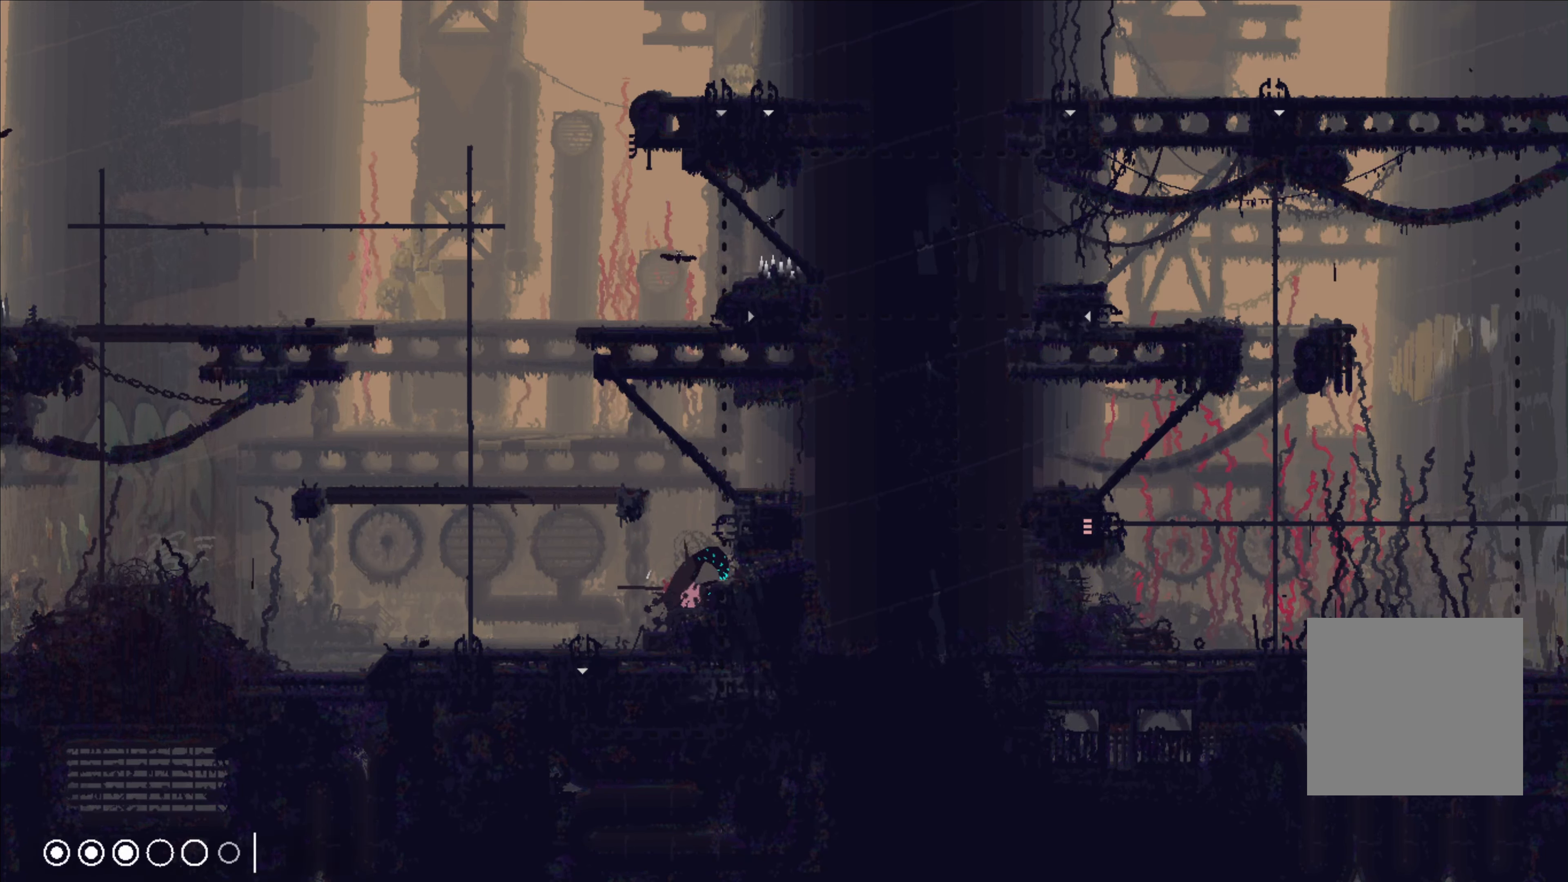
{"dt_ms": 500, "buttons": ["X"], "left_stick": "center", "right_stick": "center", "events": []}
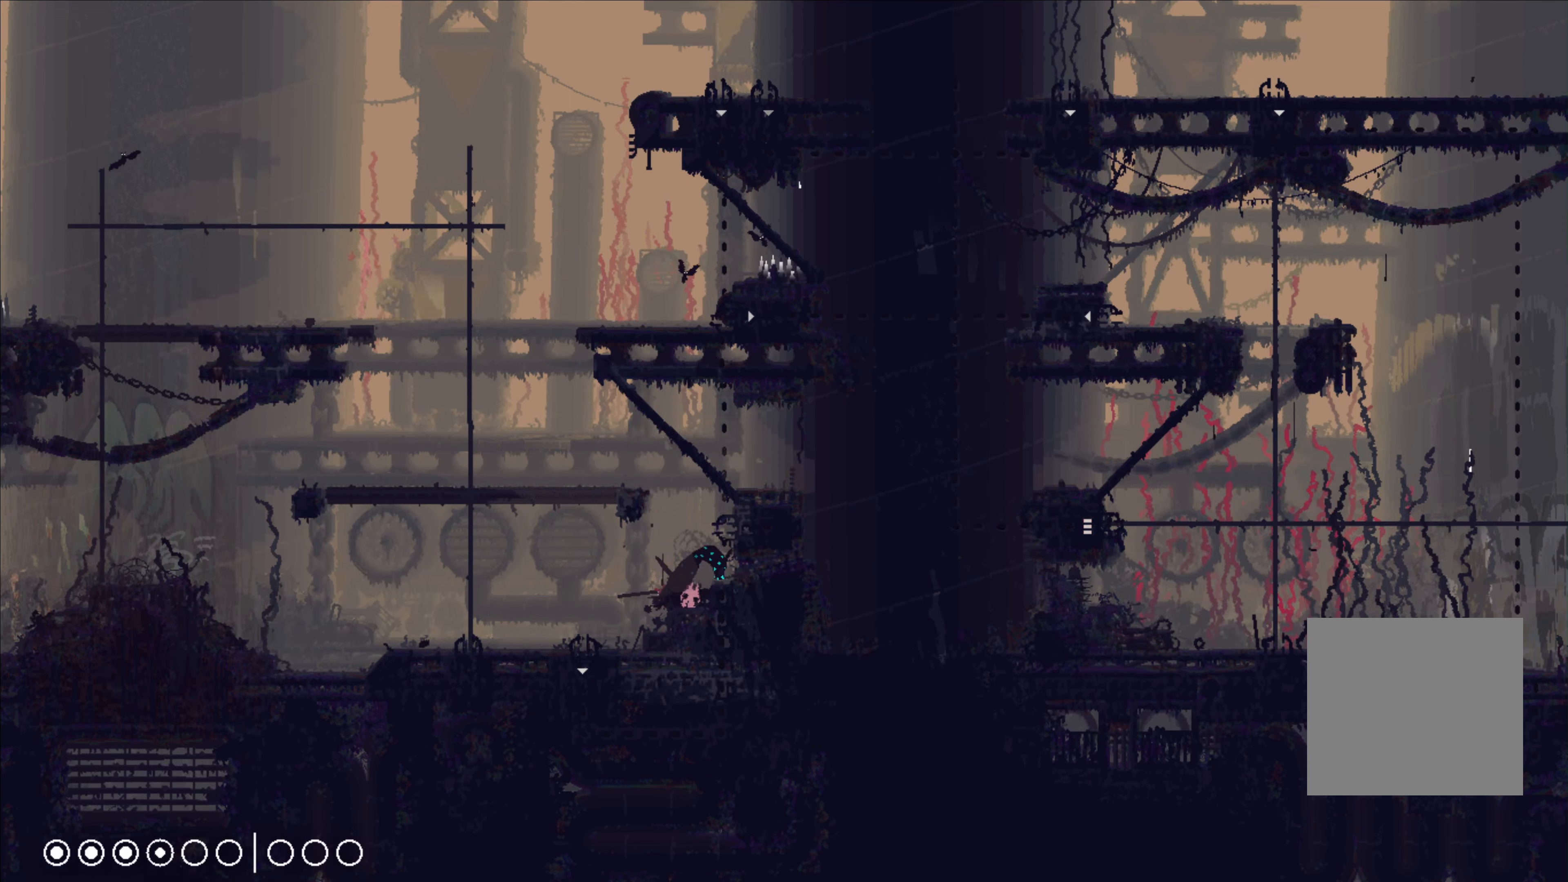
{"dt_ms": 500, "buttons": ["X"], "left_stick": "center", "right_stick": "center", "events": []}
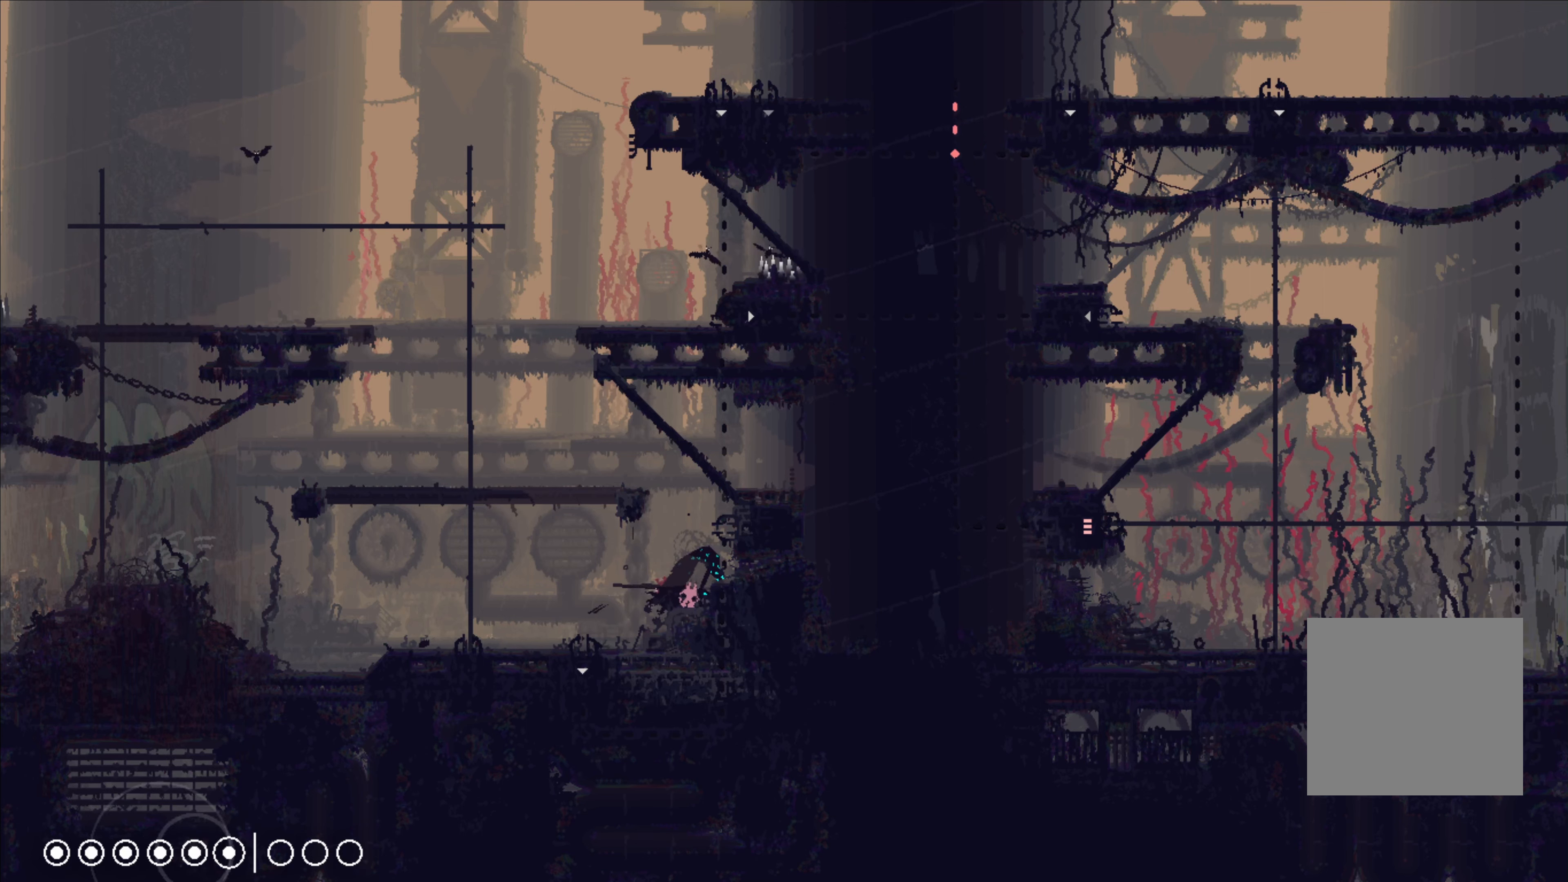
{"dt_ms": 500, "buttons": ["X"], "left_stick": "center", "right_stick": "center", "events": []}
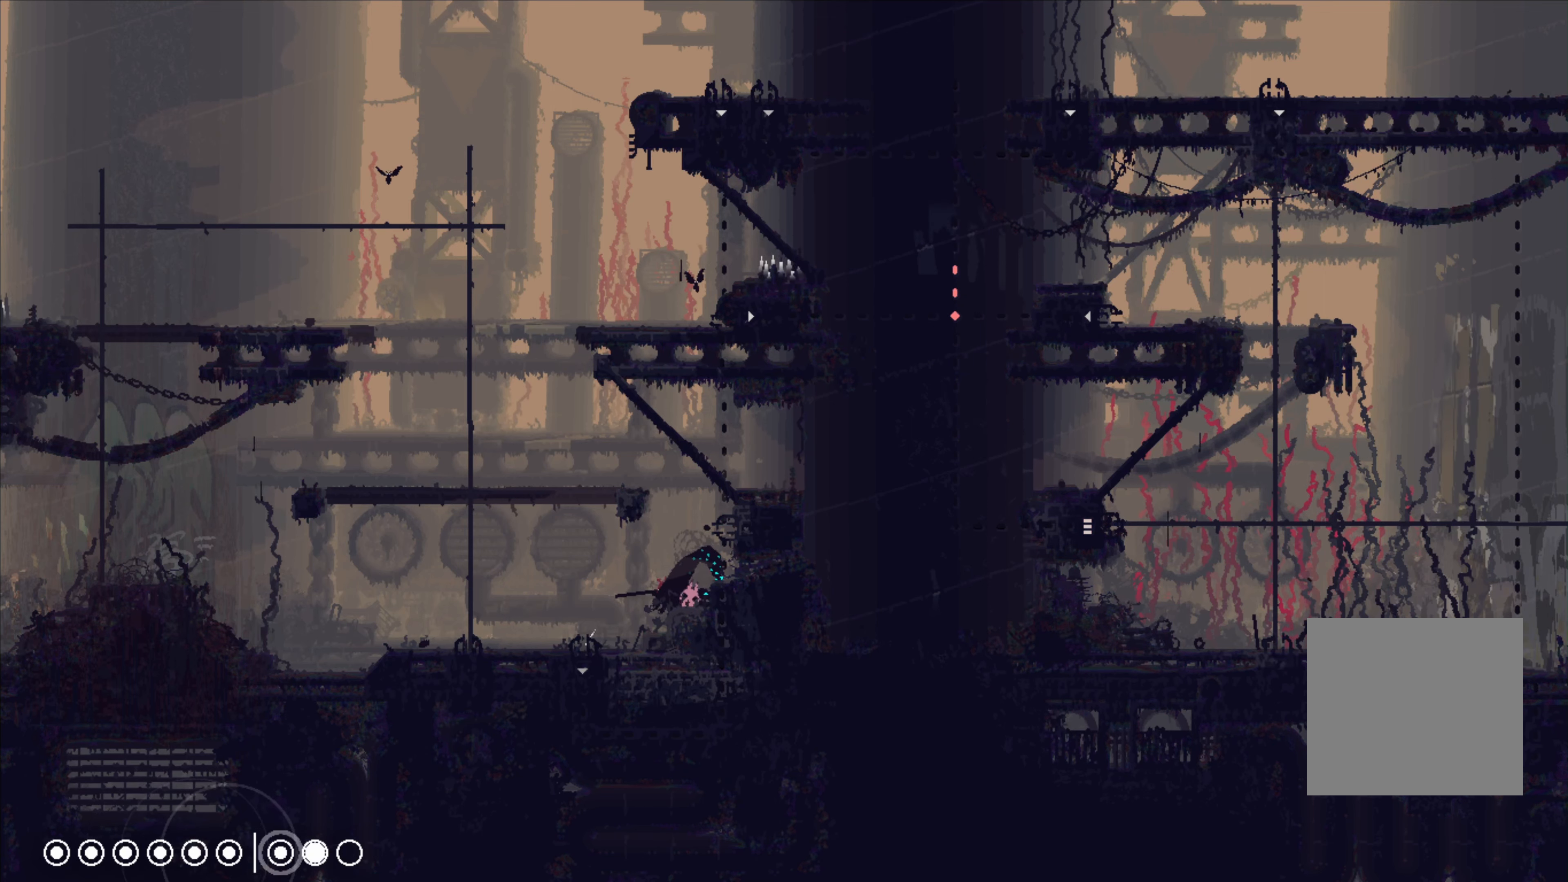
{"dt_ms": 500, "buttons": ["X"], "left_stick": "left", "right_stick": "center", "events": [[317, "X", "up"], [367, "left_stick", "left"], [417, "X", "down"]]}
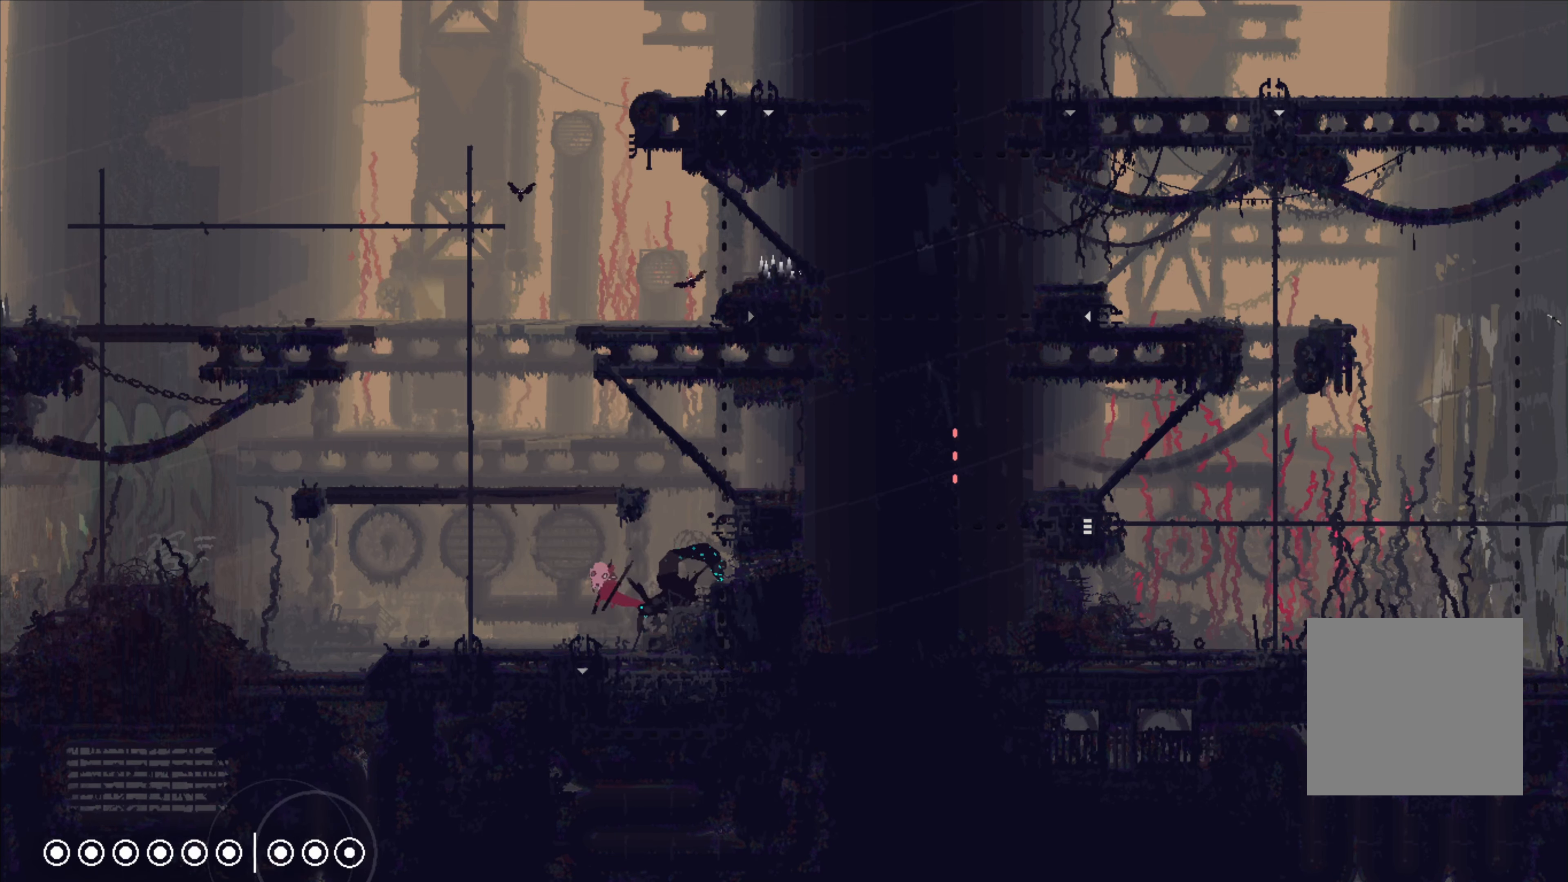
{"dt_ms": 500, "buttons": [], "left_stick": "up", "right_stick": "center", "events": [[34, "X", "up"], [467, "left_stick", "up"]]}
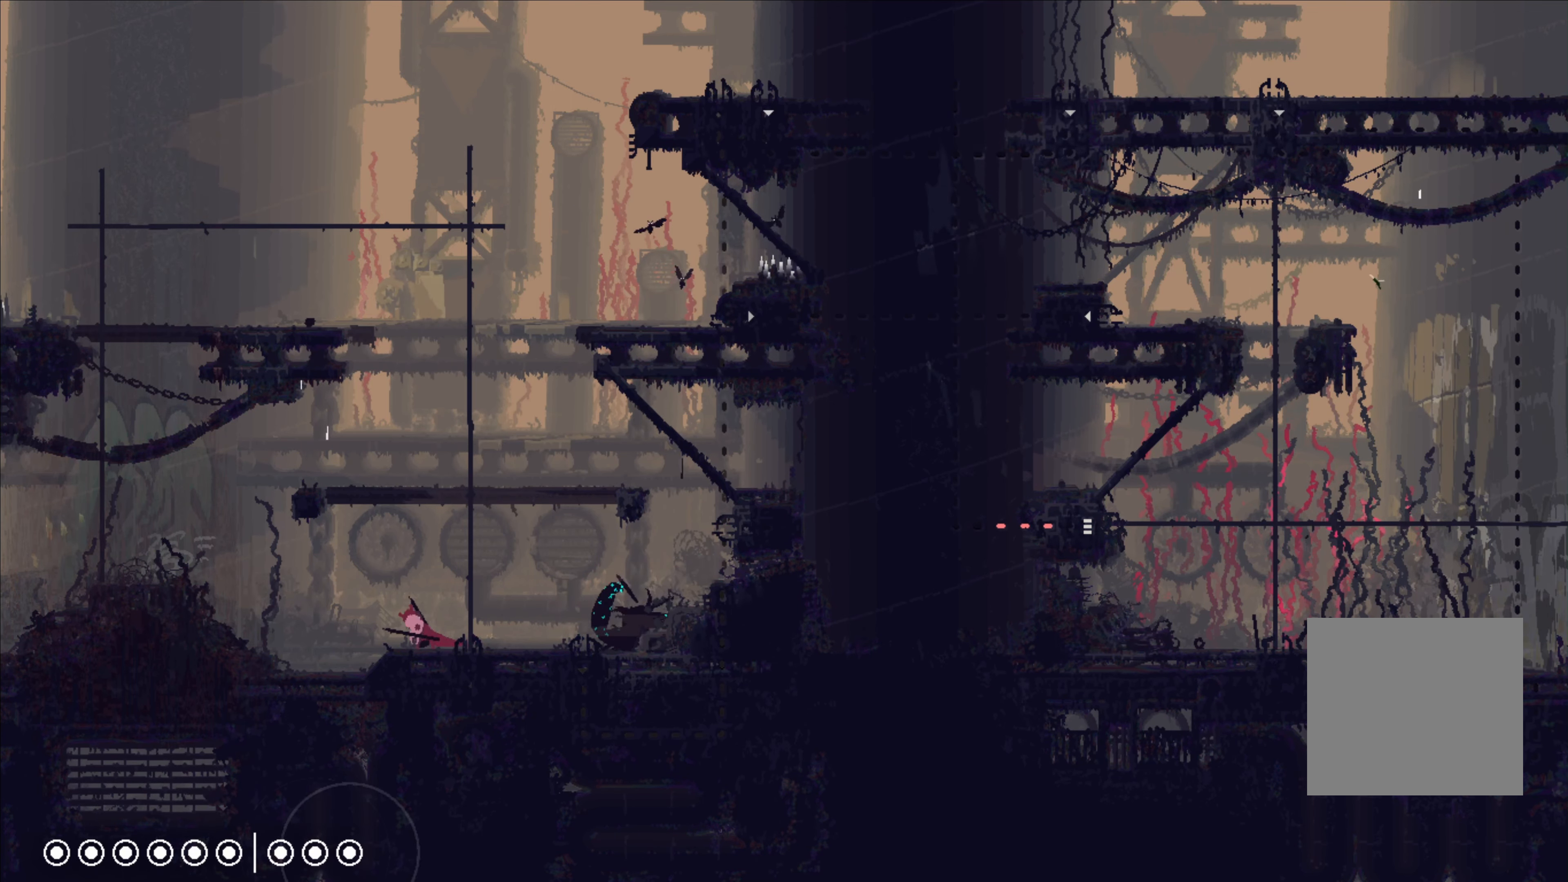
{"dt_ms": 500, "buttons": ["A"], "left_stick": "up-left", "right_stick": "center", "events": [[84, "left_stick", "up-left"], [400, "A", "down"]]}
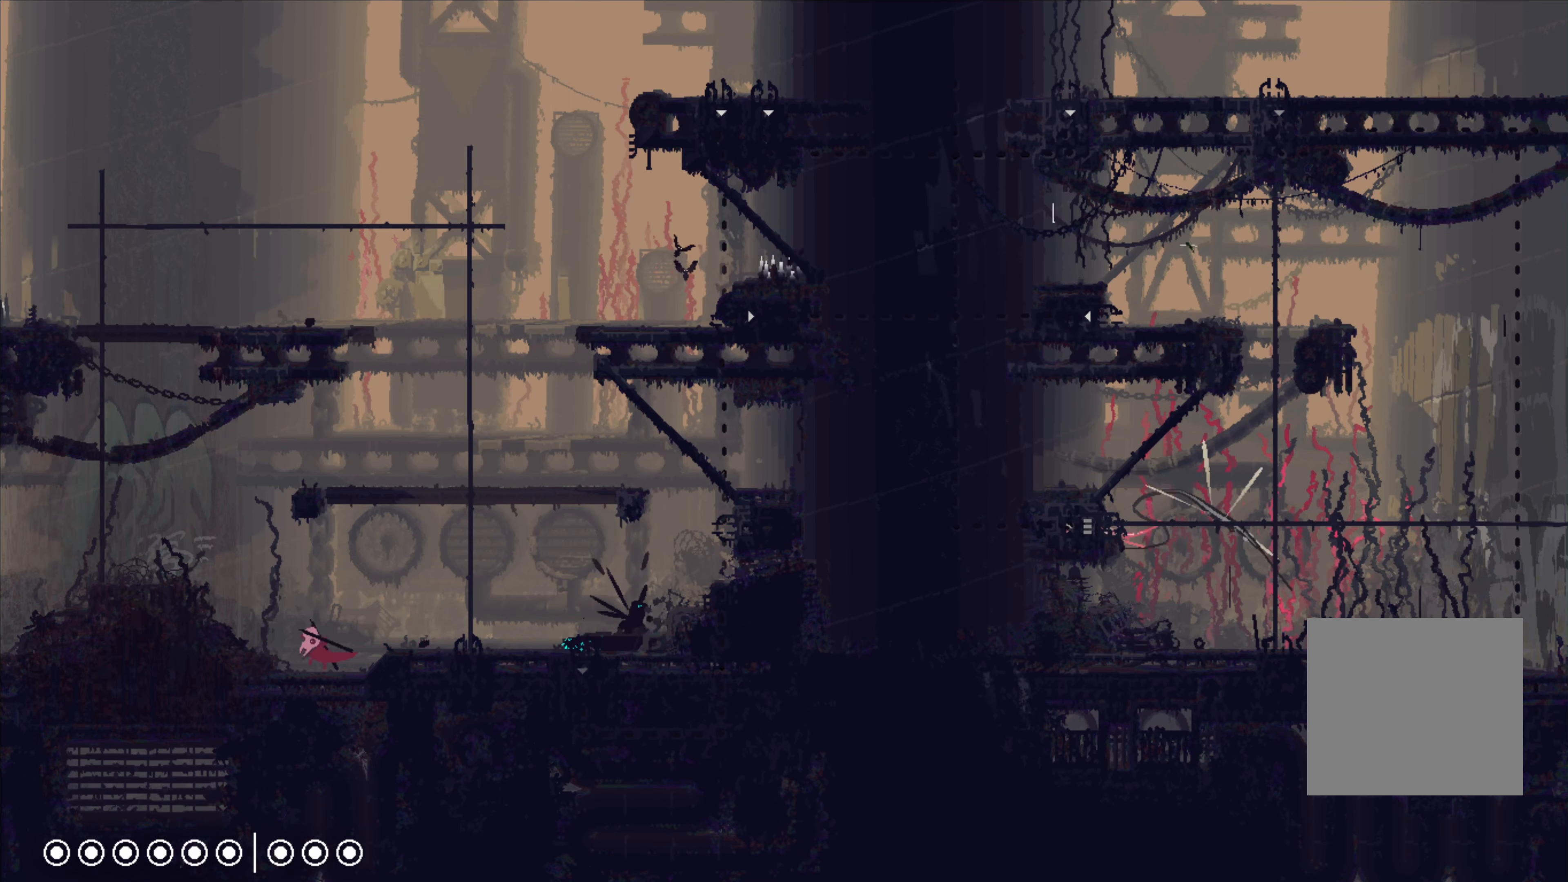
{"dt_ms": 500, "buttons": [], "left_stick": "center", "right_stick": "center", "events": [[100, "A", "up"], [200, "left_stick", "center"], [267, "left_stick", "up-right"], [350, "left_stick", "center"]]}
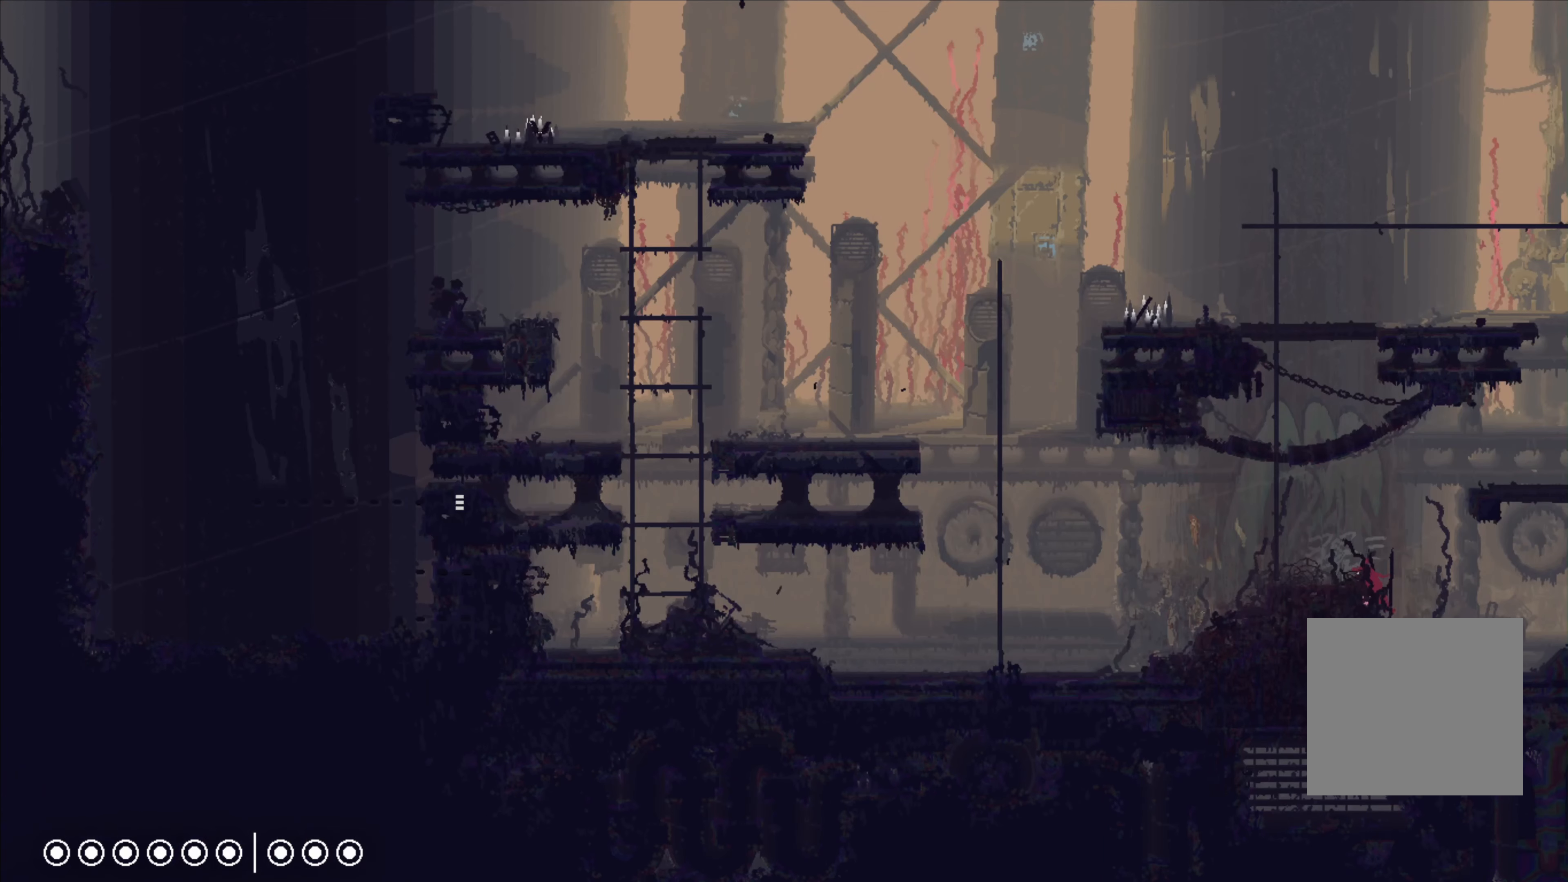
{"dt_ms": 500, "buttons": [], "left_stick": "left", "right_stick": "center", "events": [[67, "left_stick", "left"], [117, "A", "down"], [250, "A", "up"]]}